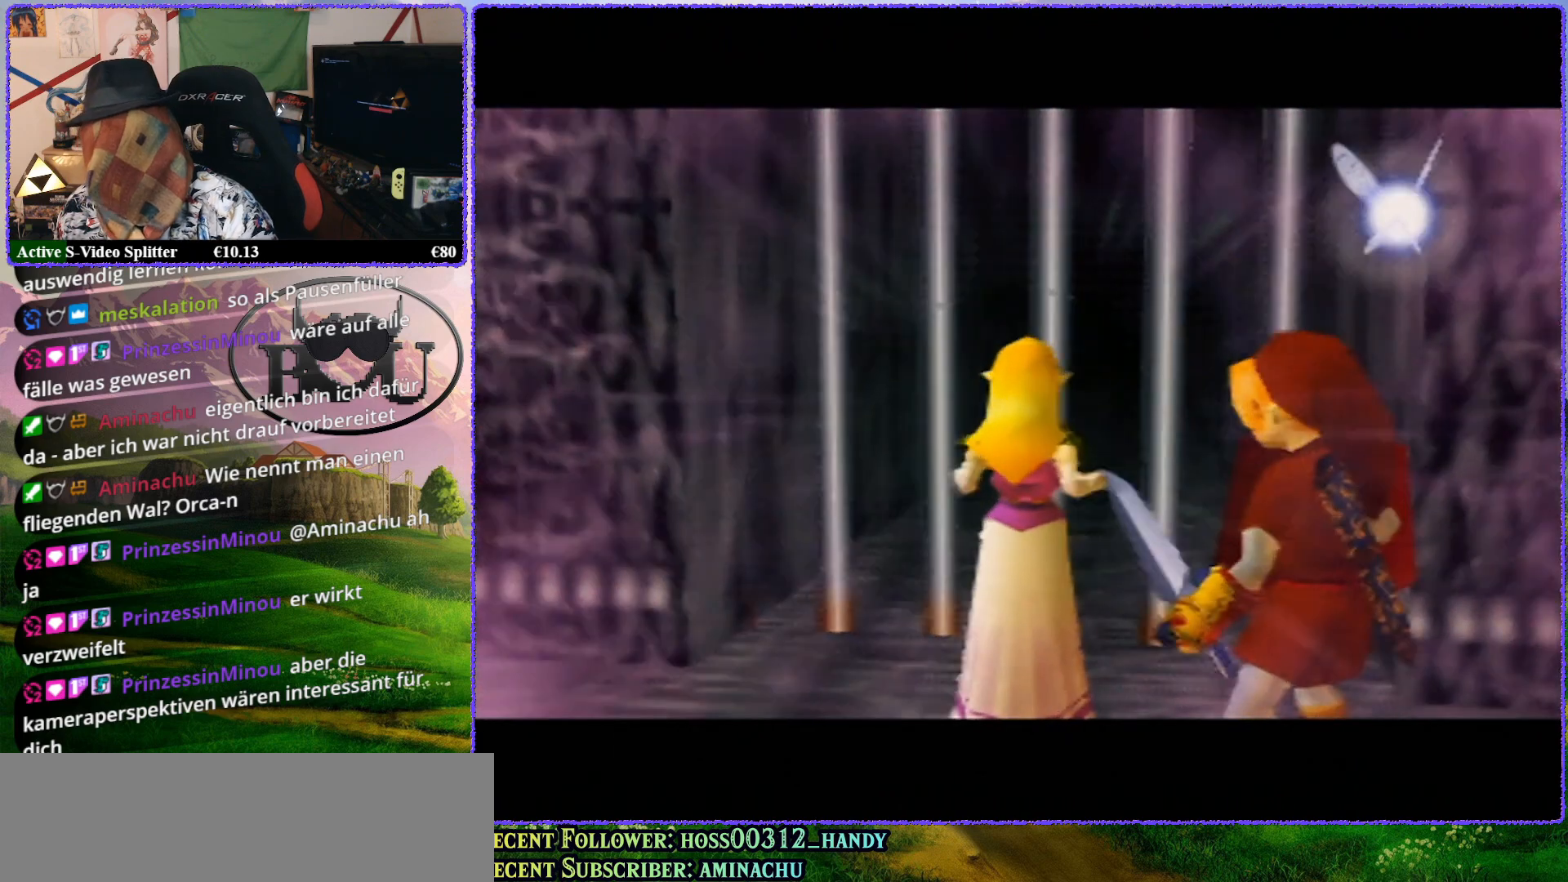
Gameplay with a controller (Nintendo layout); each line is a JSON object with the inputs held at the frame after it. "events" lists button and stick changes between this image and that frame as [ms after this image, input, new state], when the widget could be followed in between. Not read: L1 L3 R3.
{"buttons": [], "left_stick": "center", "events": []}
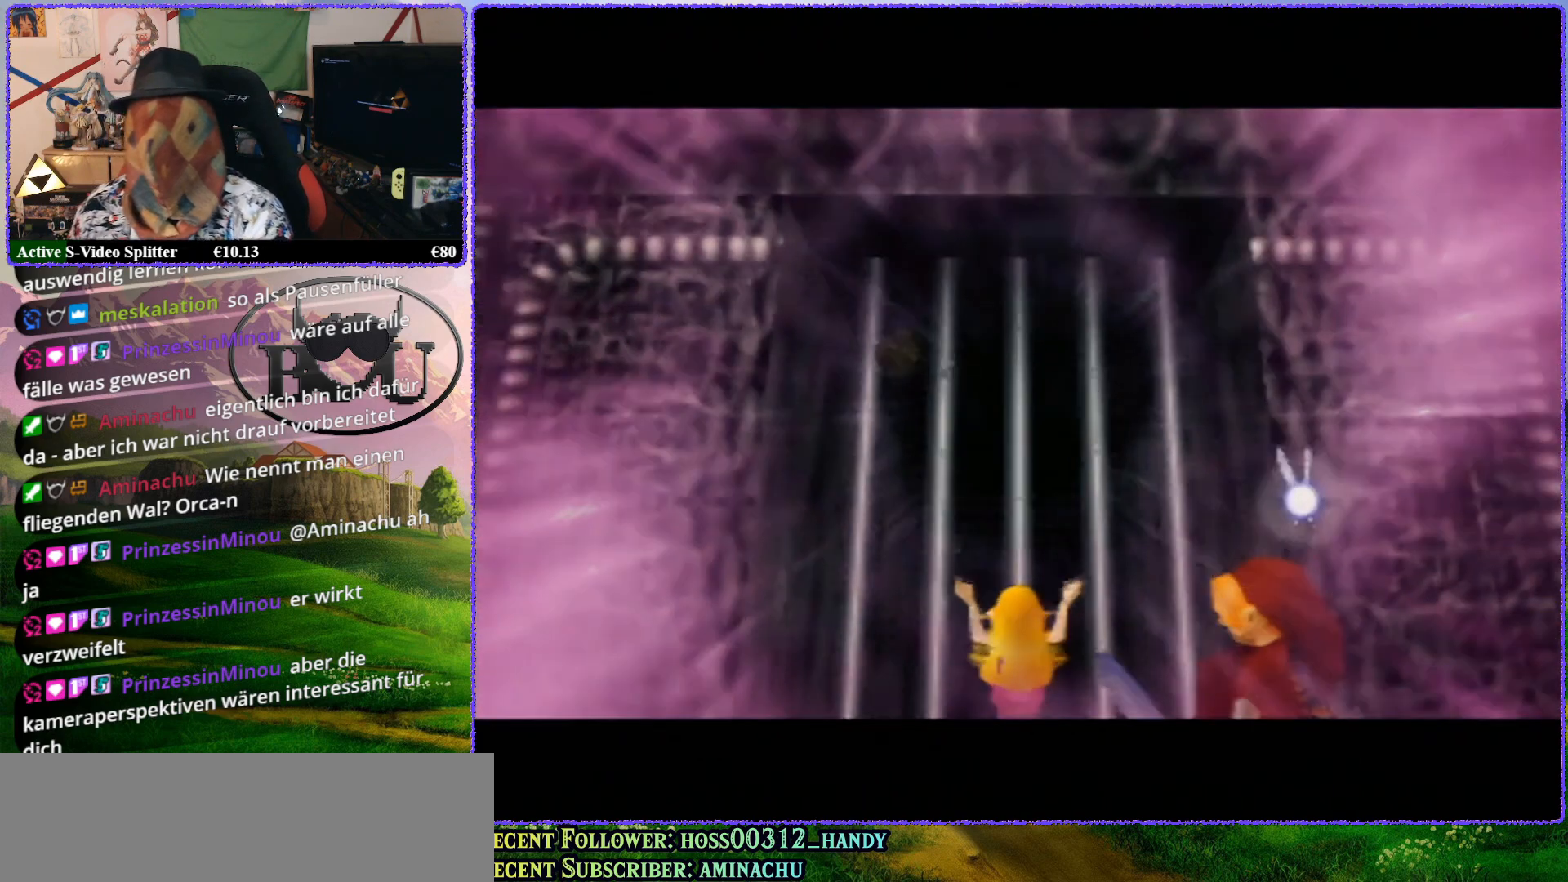
{"buttons": [], "left_stick": "center", "events": []}
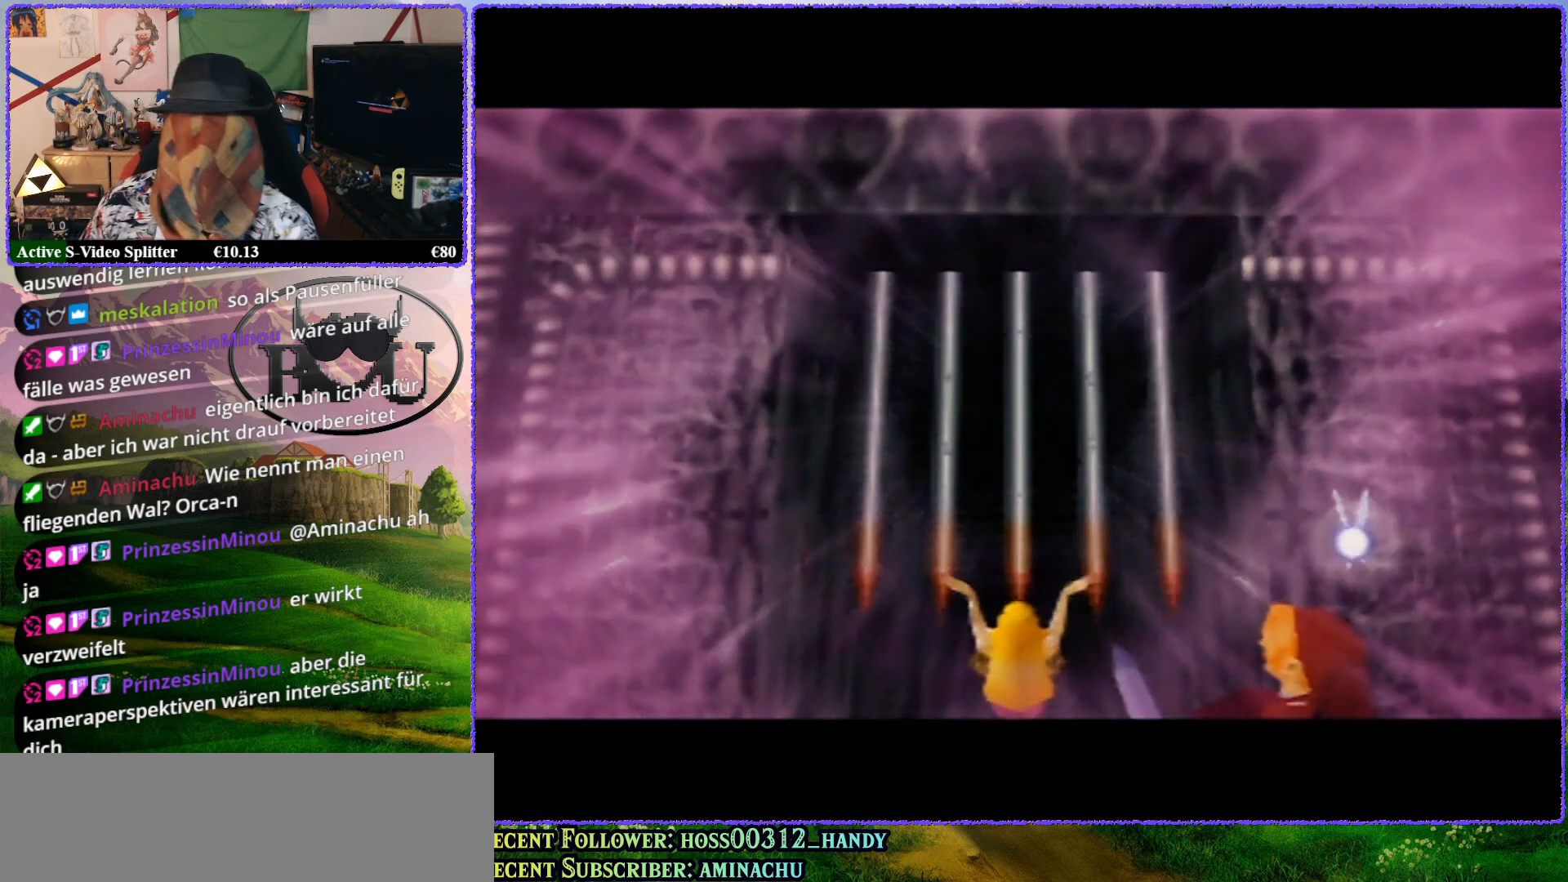
{"buttons": [], "left_stick": "center", "events": []}
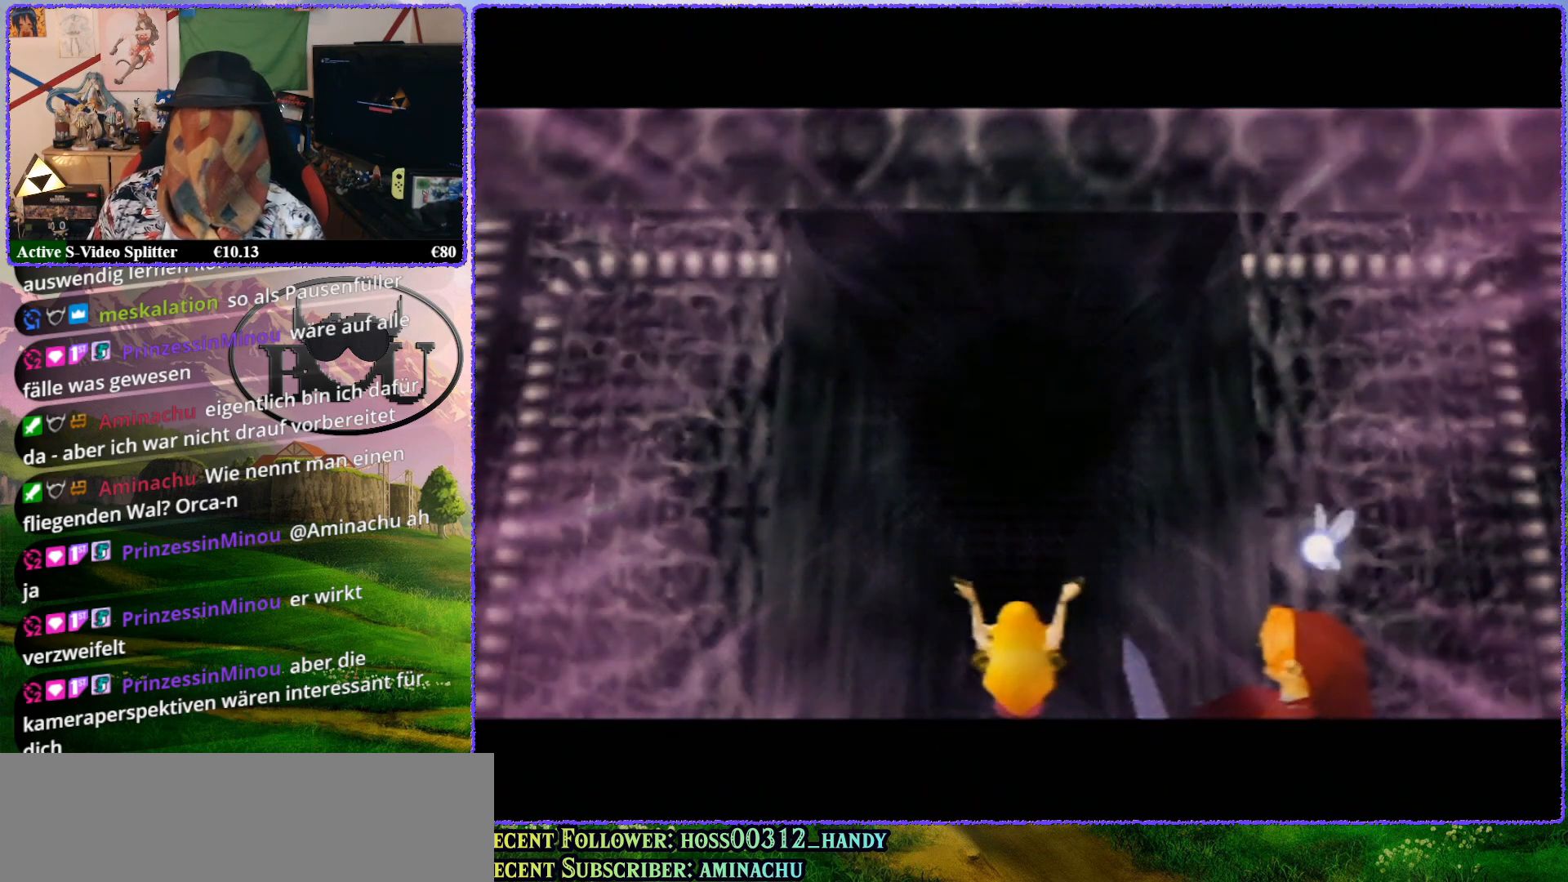
{"buttons": [], "left_stick": "center", "events": []}
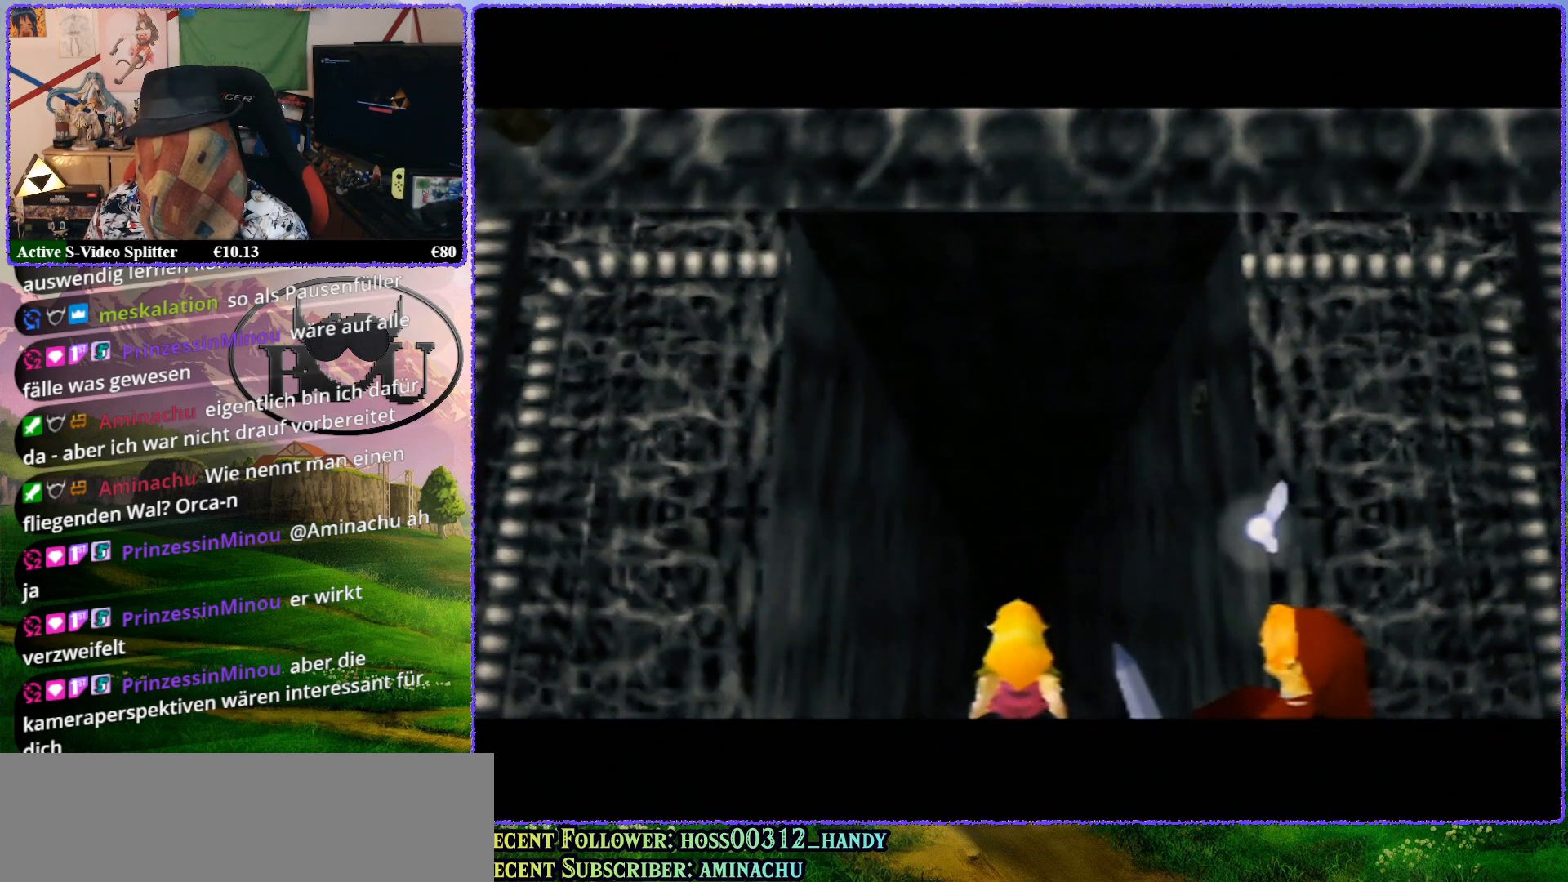
{"buttons": ["R1"], "left_stick": "center", "events": [[233, "R1", "down"], [367, "R1", "up"], [450, "R1", "down"]]}
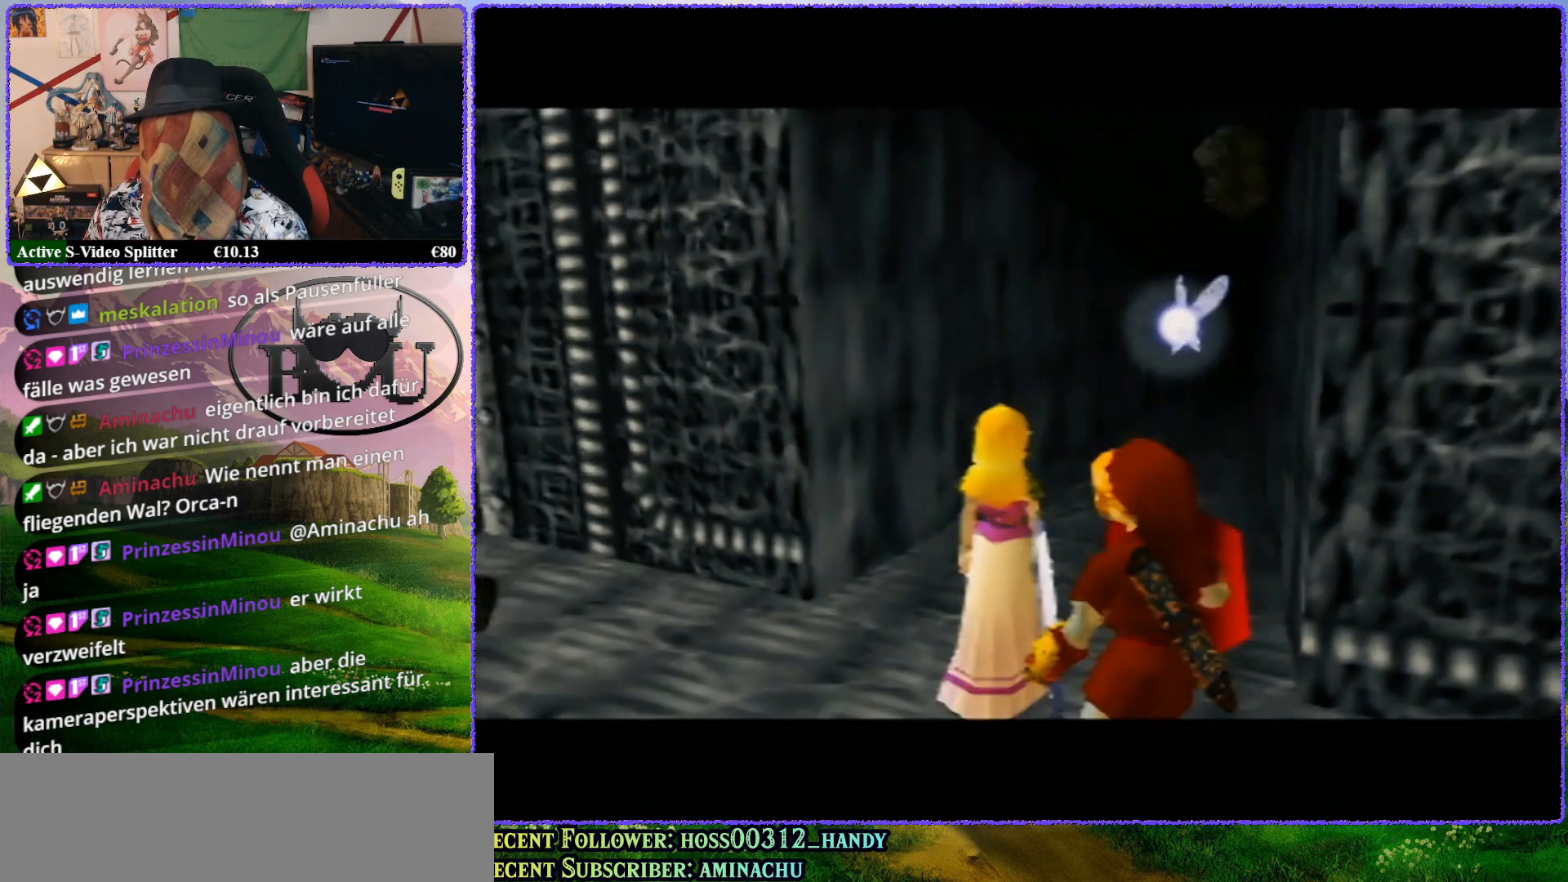
{"buttons": [], "left_stick": "center", "events": [[17, "R1", "up"], [133, "R1", "down"], [183, "R1", "up"]]}
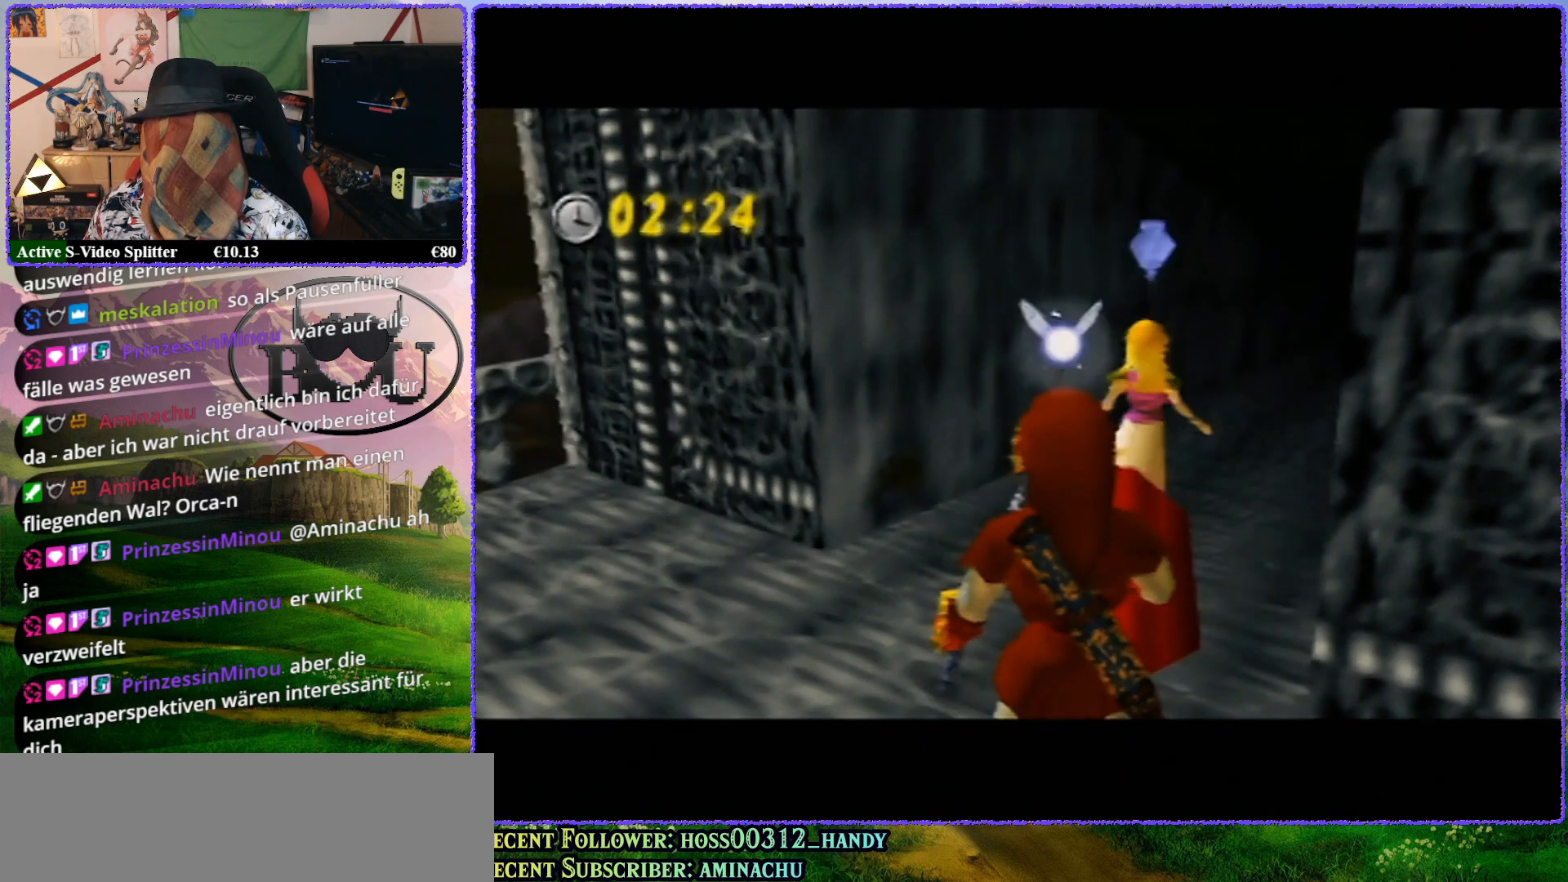
{"buttons": ["Z"], "left_stick": "center", "events": [[350, "Z", "down"]]}
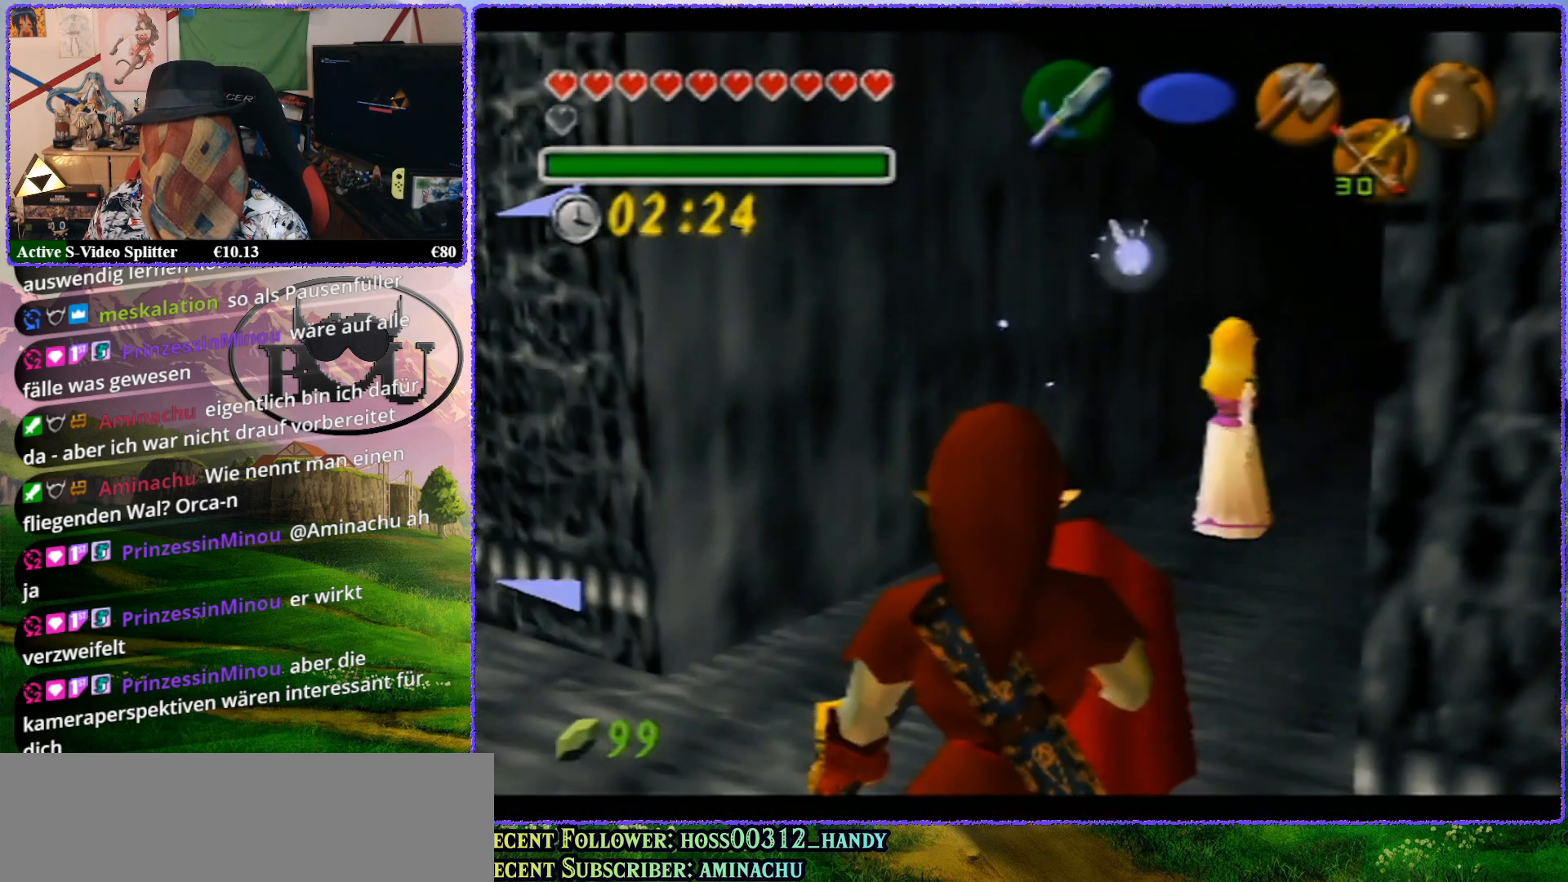
{"buttons": ["Z"], "left_stick": "center", "events": [[100, "Z", "up"], [233, "Z", "down"]]}
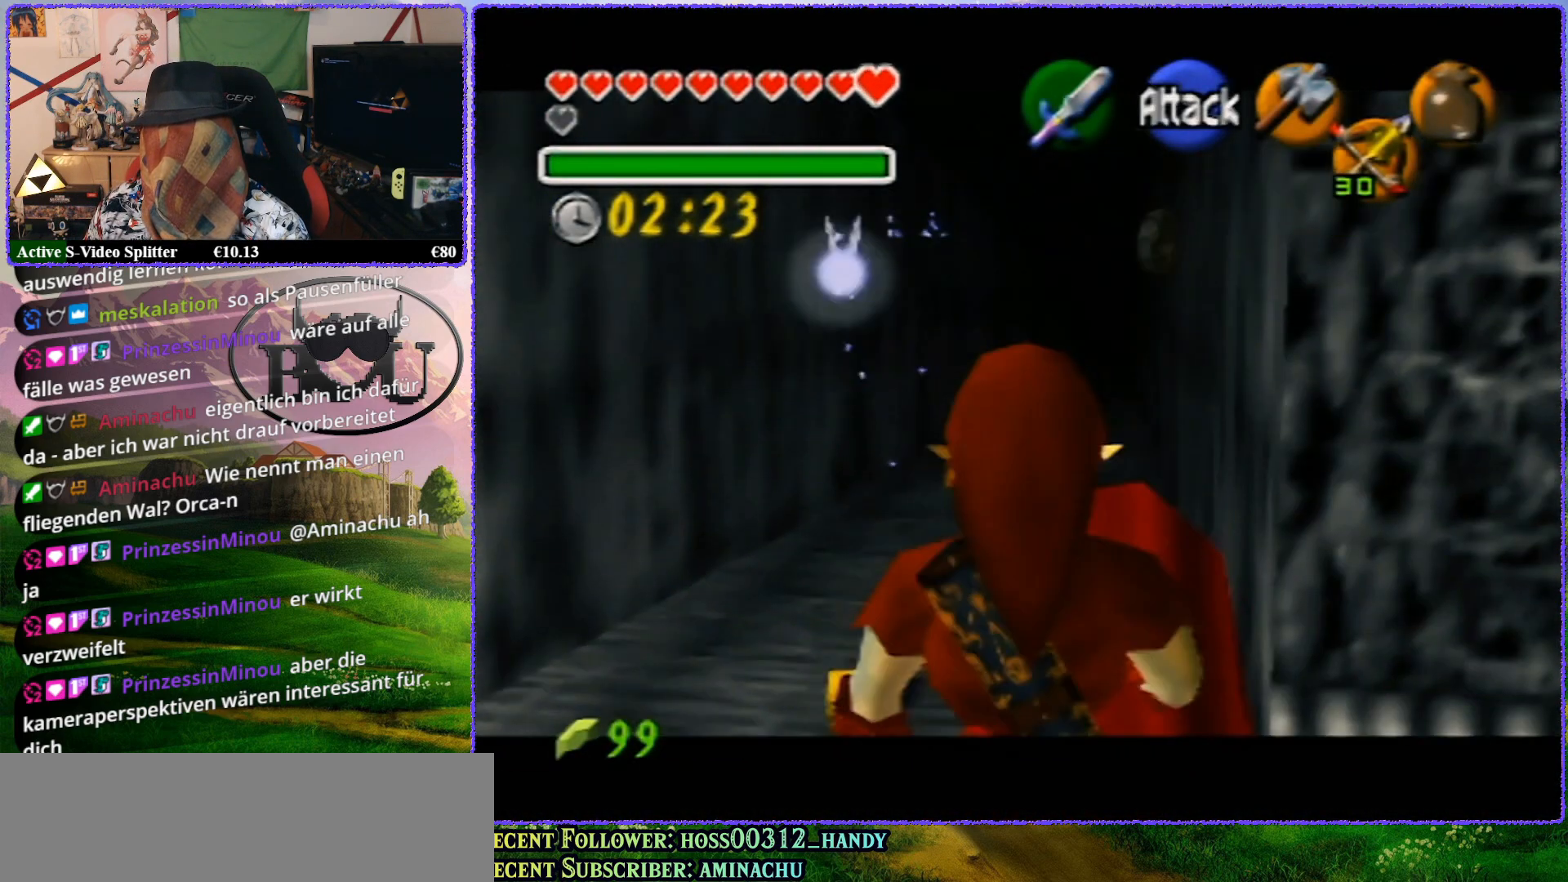
{"buttons": ["Z"], "left_stick": "up", "events": [[50, "left_stick", "up"]]}
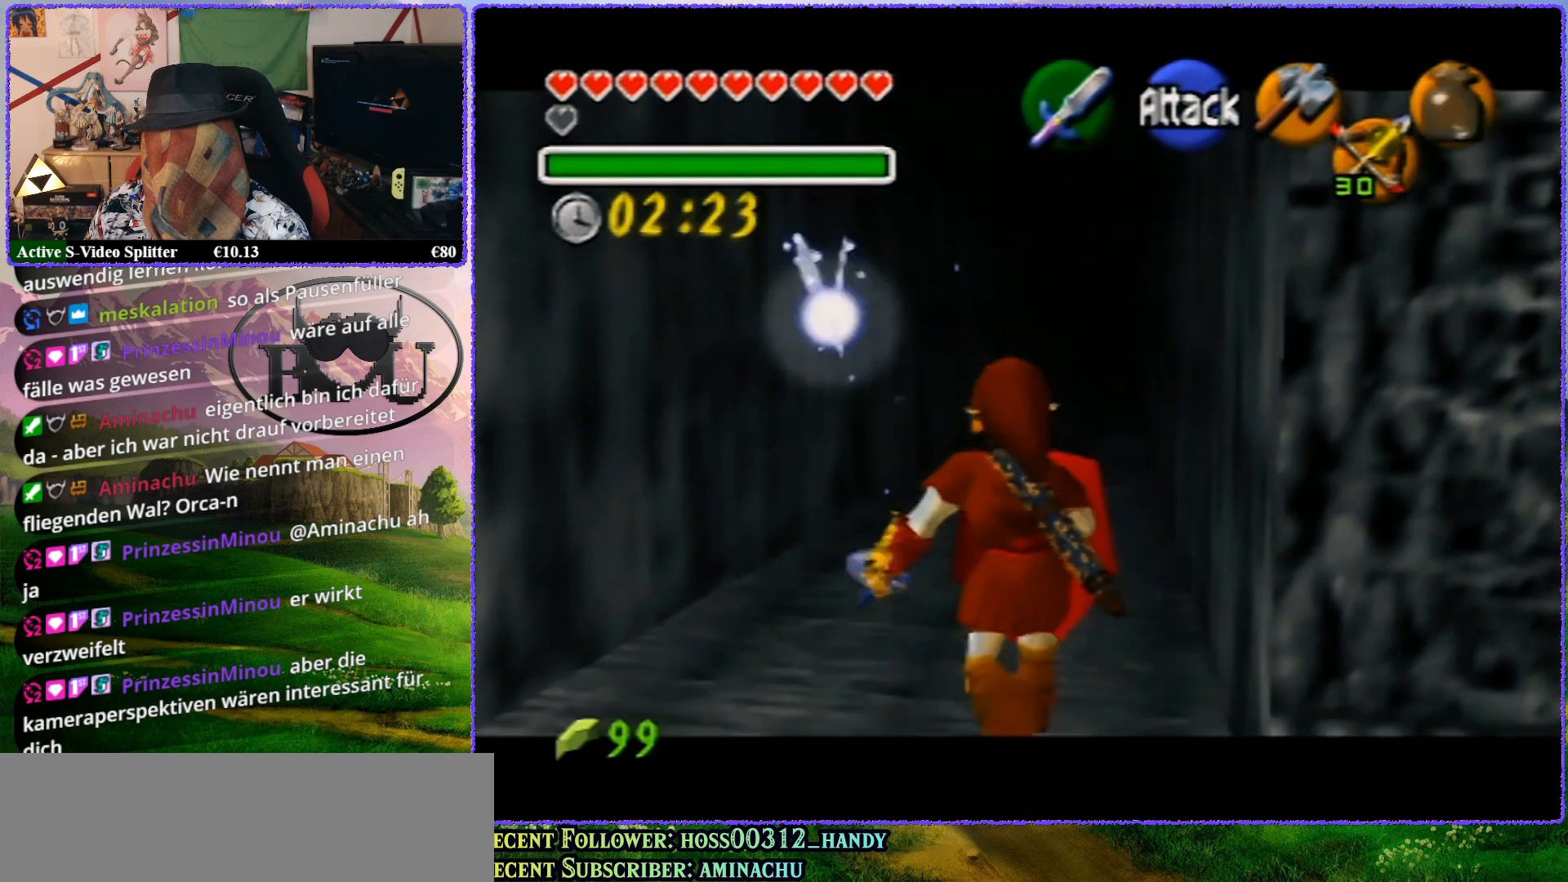
{"buttons": ["Z"], "left_stick": "up", "events": []}
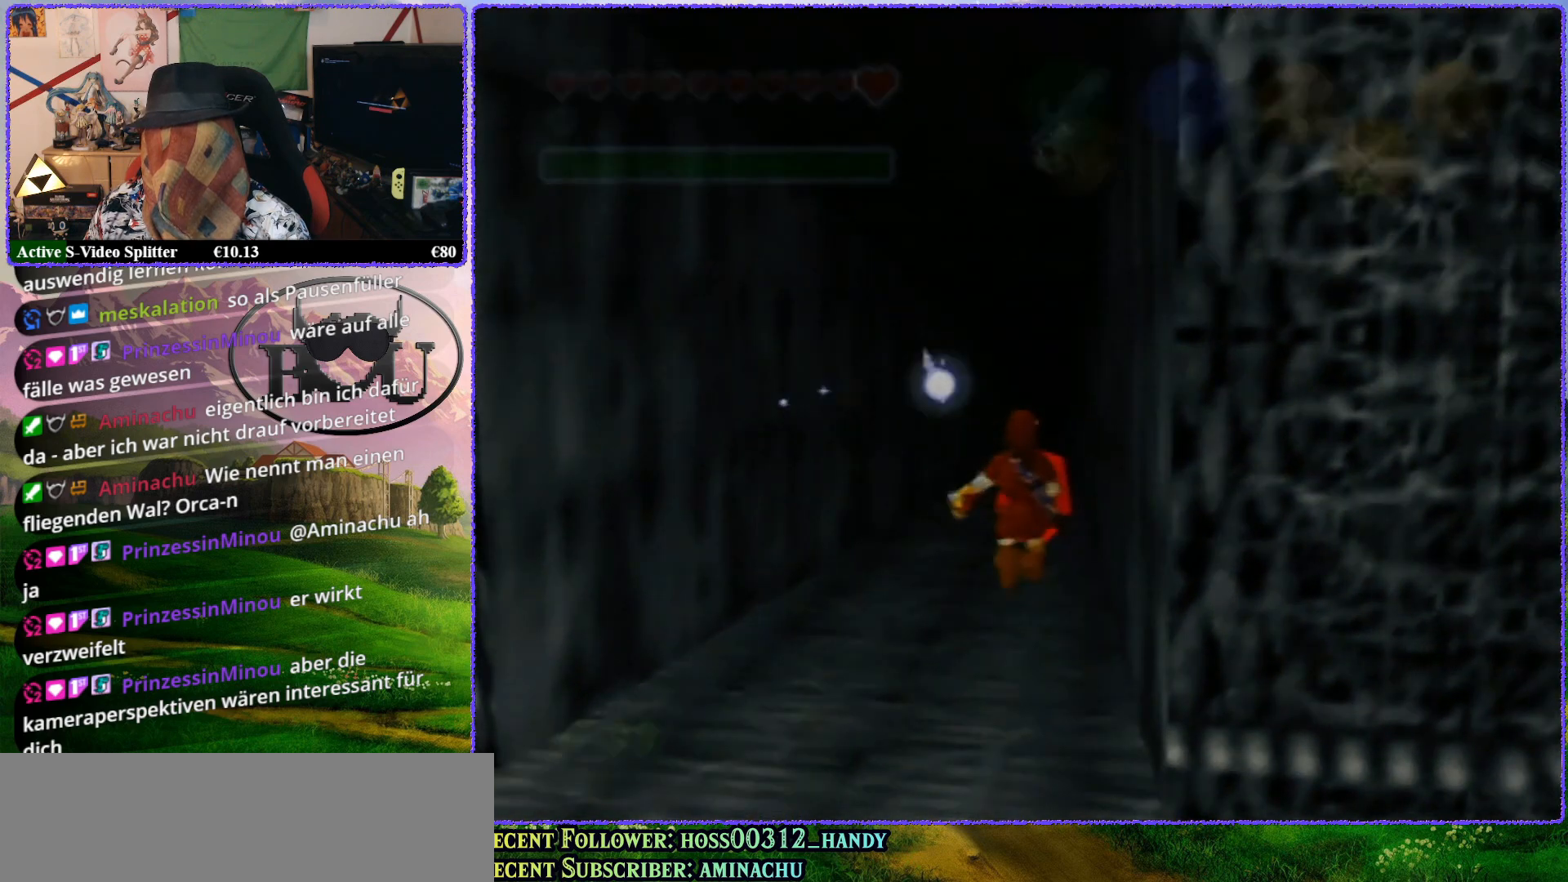
{"buttons": ["Z"], "left_stick": "up", "events": []}
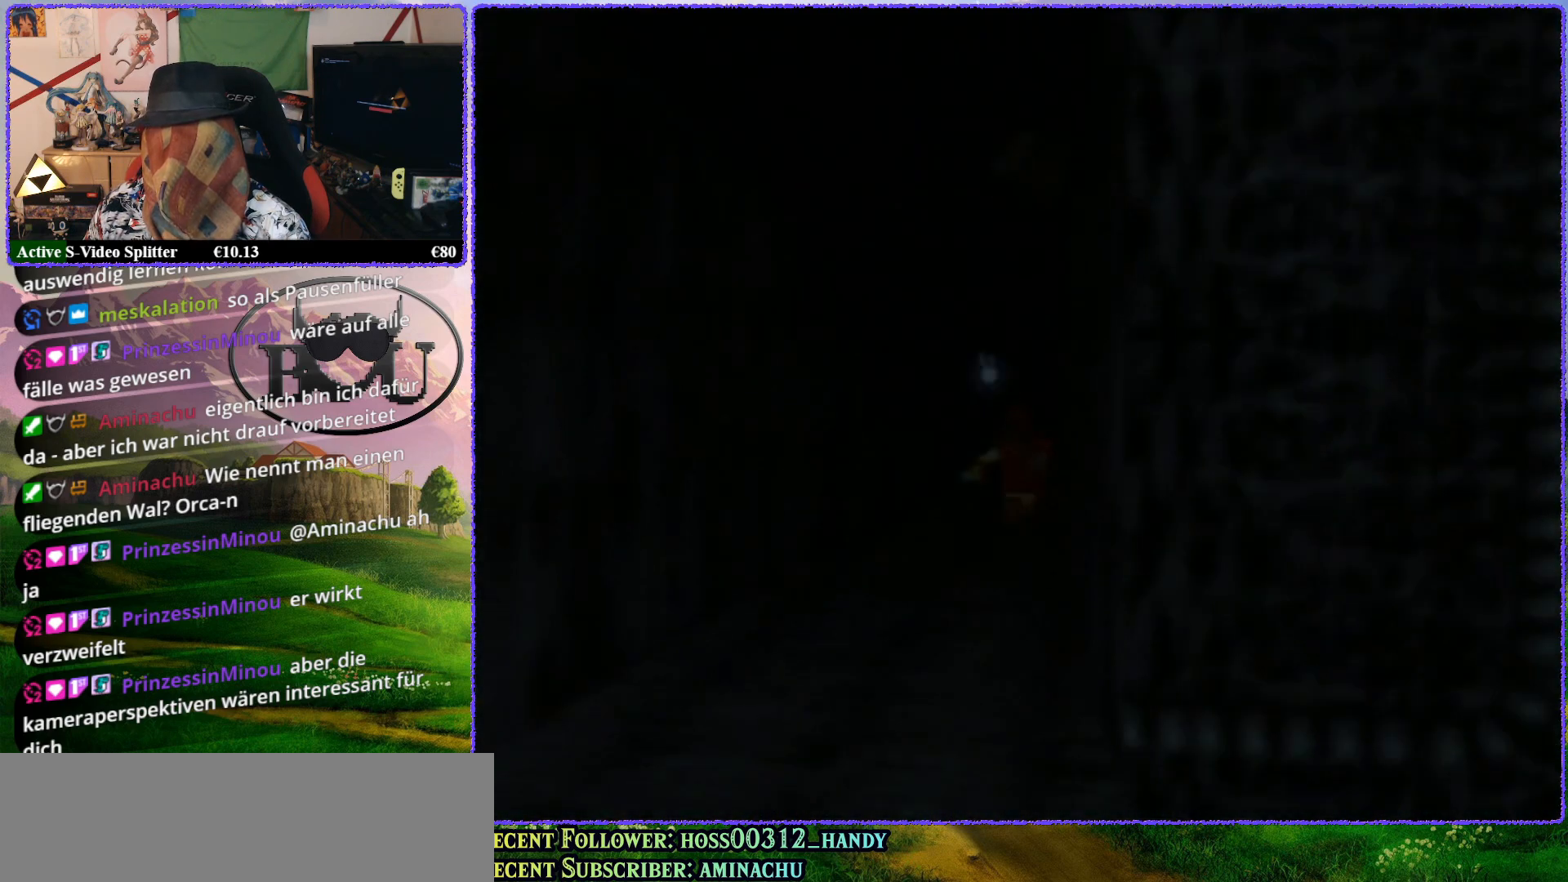
{"buttons": ["R1"], "left_stick": "up", "events": [[267, "Z", "up"], [383, "R1", "down"]]}
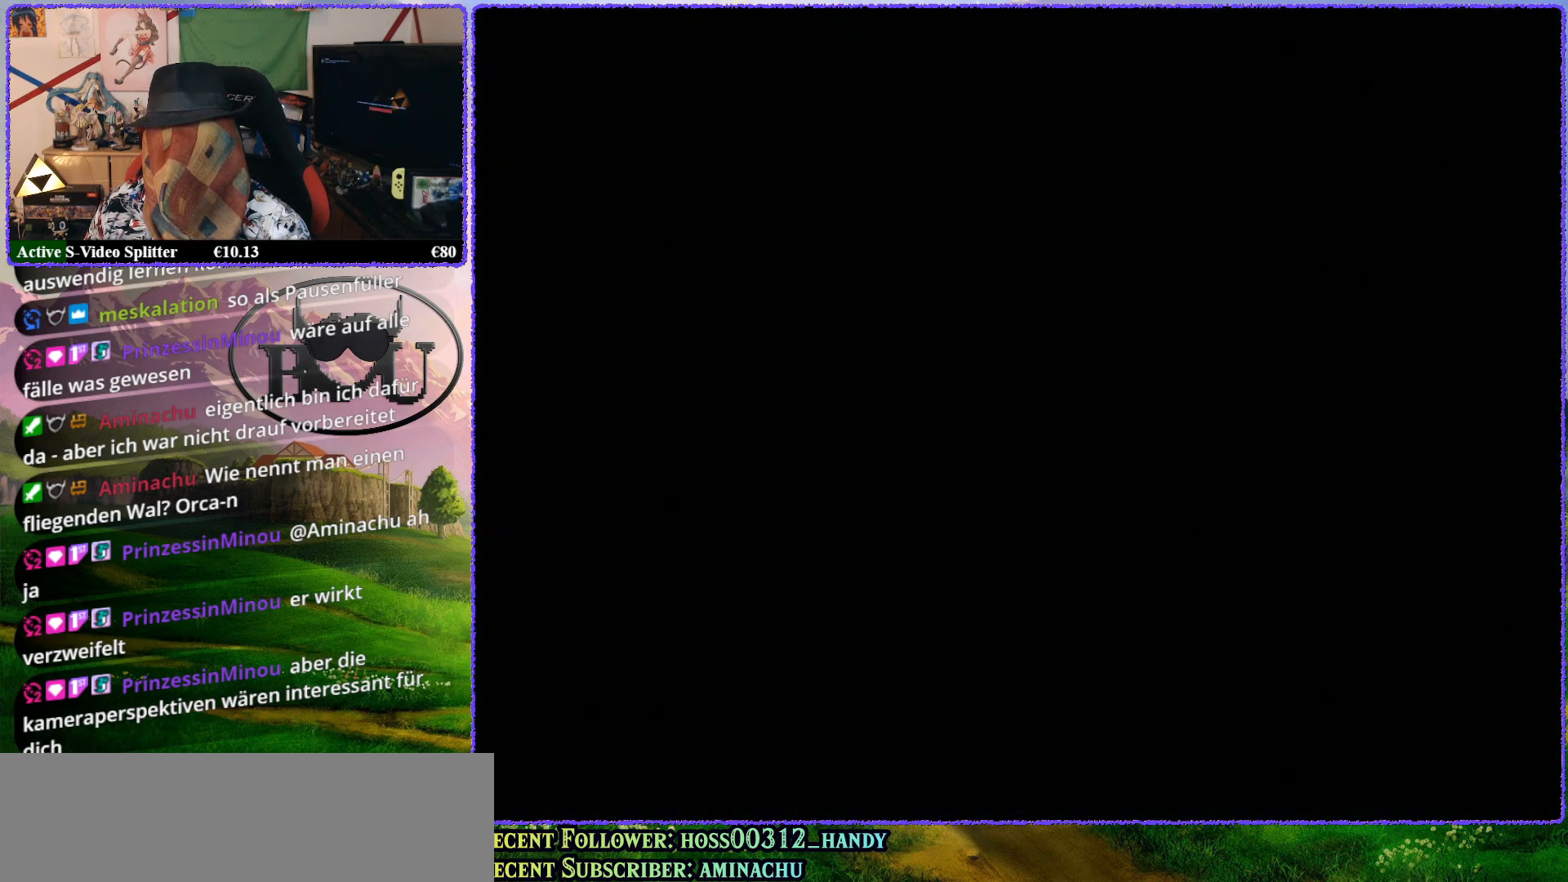
{"buttons": [], "left_stick": "up", "events": [[17, "R1", "up"], [117, "R1", "down"], [233, "R1", "up"]]}
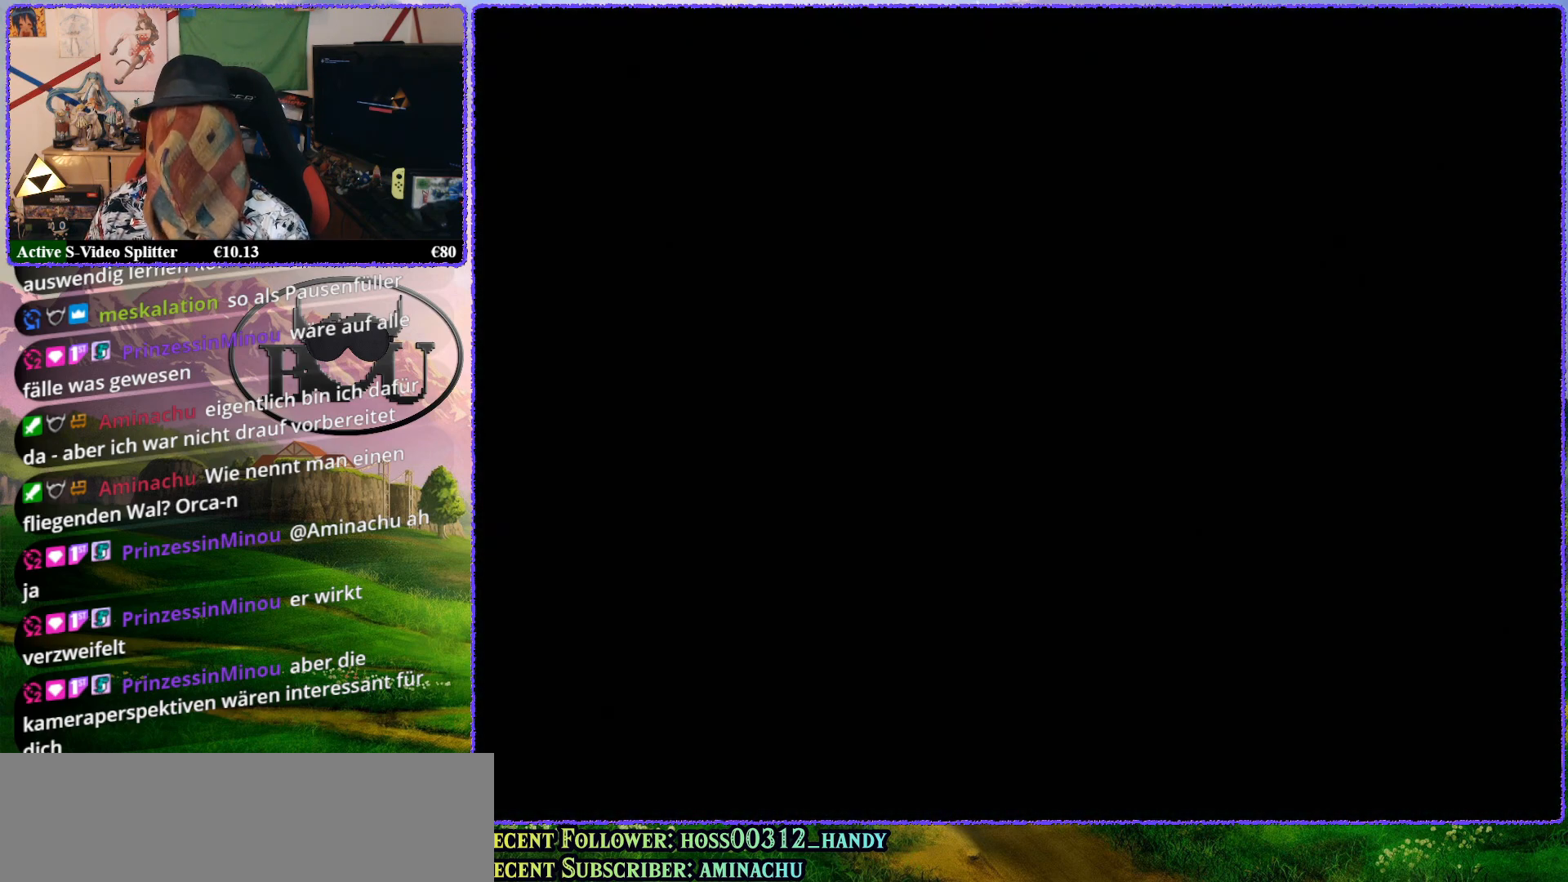
{"buttons": [], "left_stick": "center", "events": [[133, "left_stick", "center"]]}
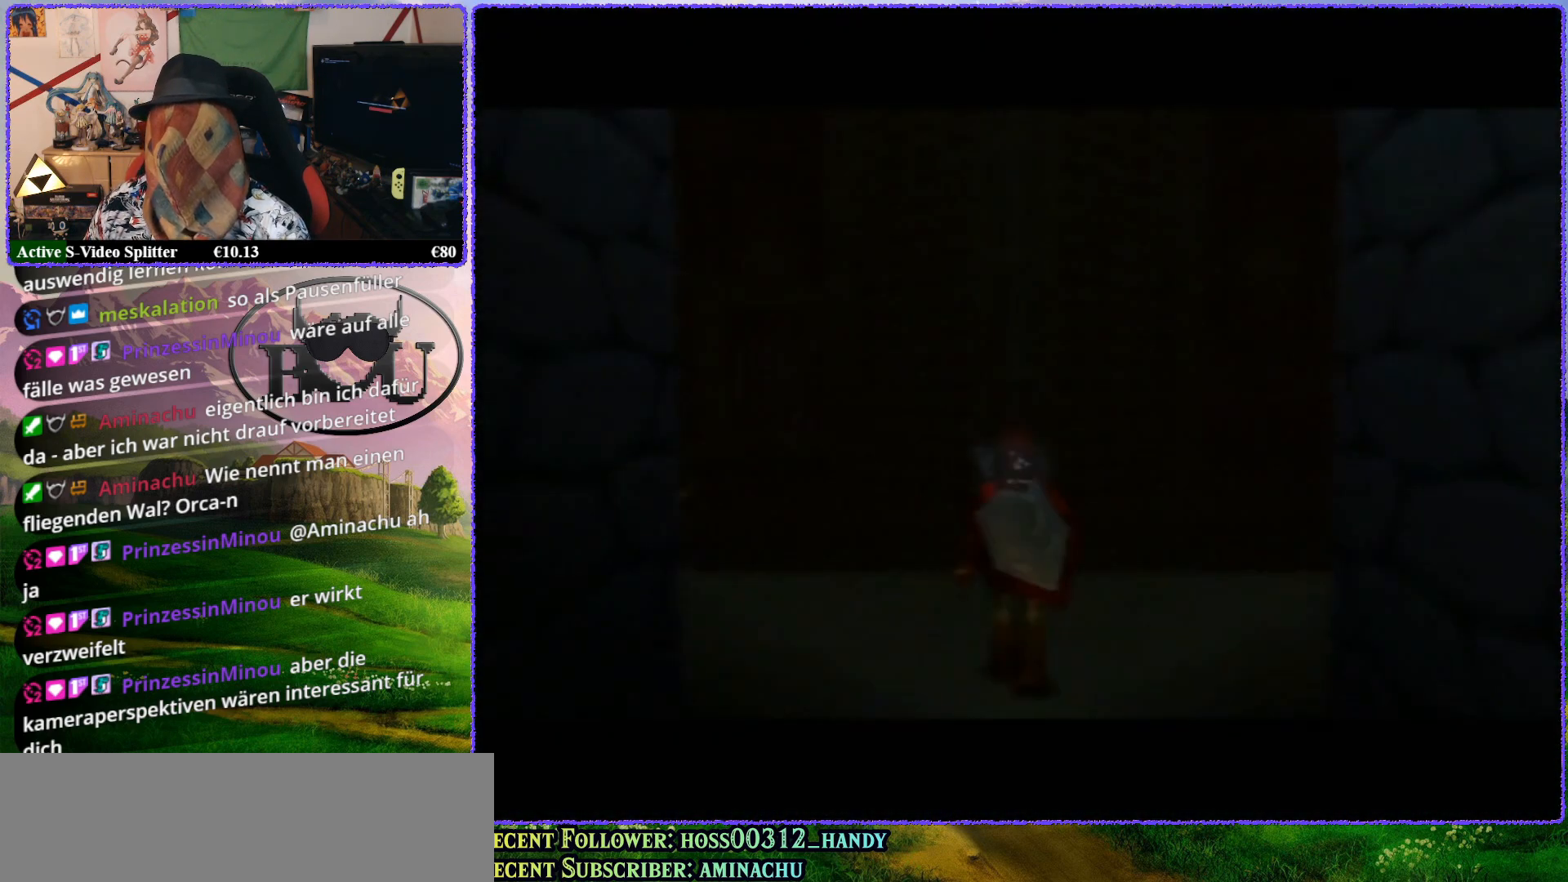
{"buttons": [], "left_stick": "center", "events": []}
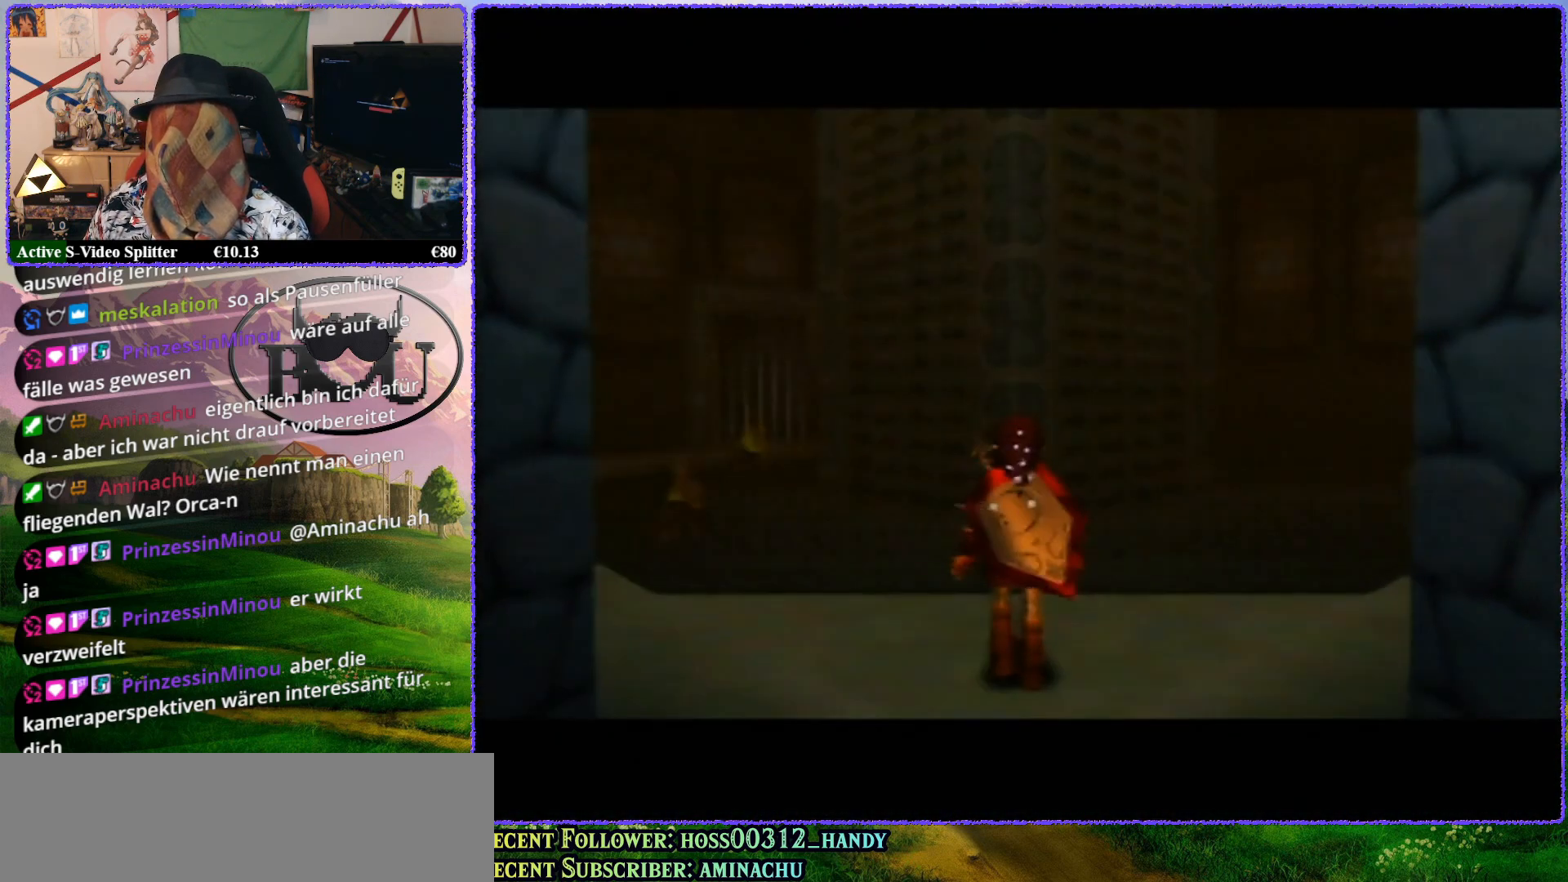
{"buttons": [], "left_stick": "down", "events": [[17, "C_UP", "down"], [183, "C_UP", "up"], [383, "left_stick", "down"]]}
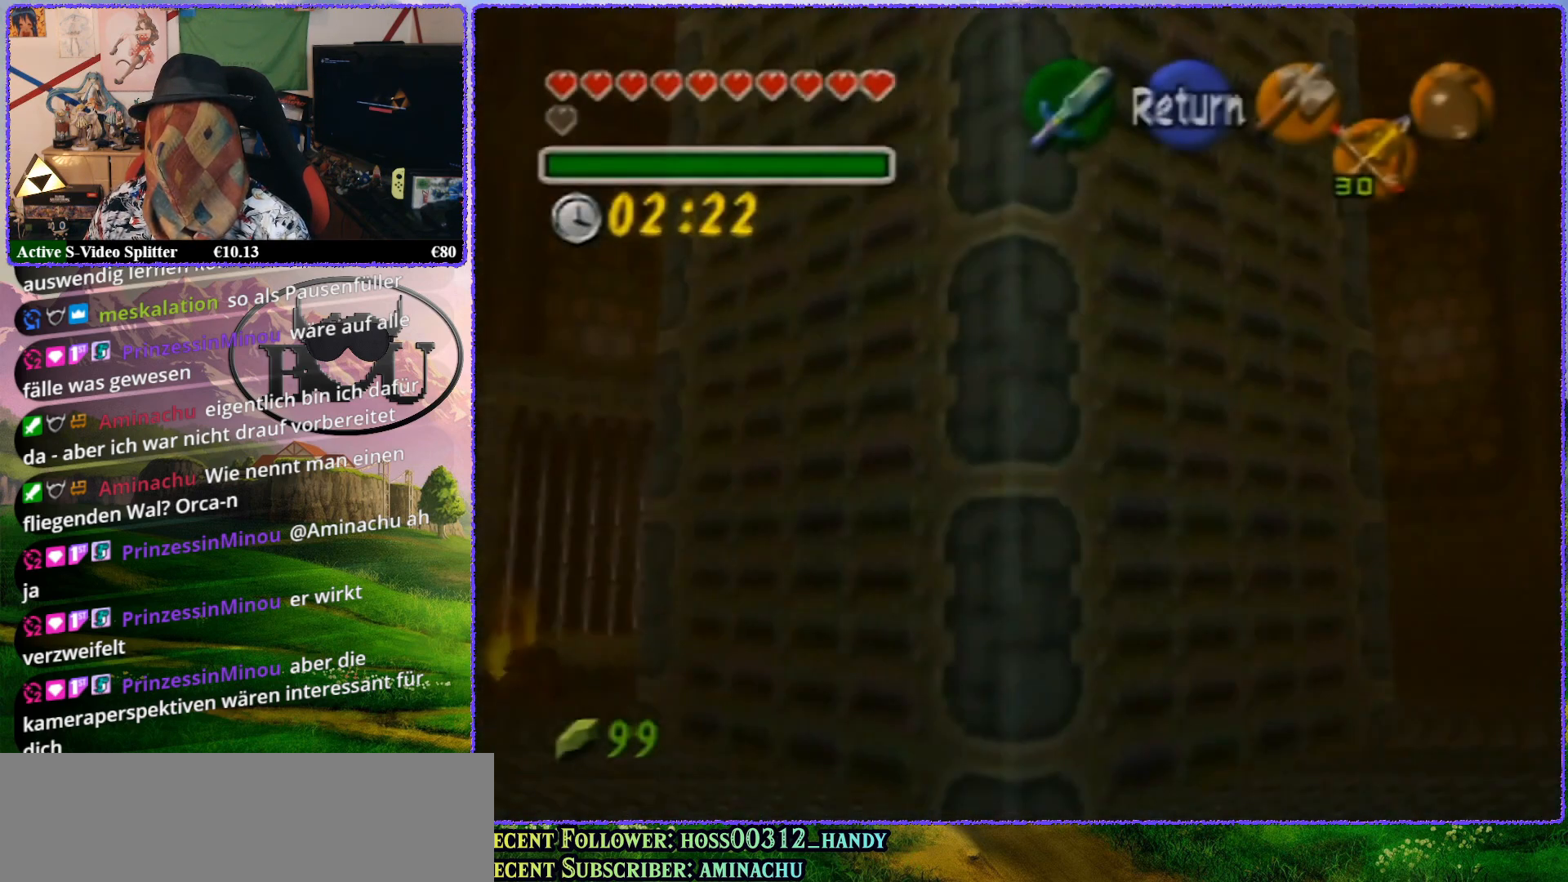
{"buttons": ["Z"], "left_stick": "center", "events": [[383, "Z", "down"], [483, "left_stick", "center"]]}
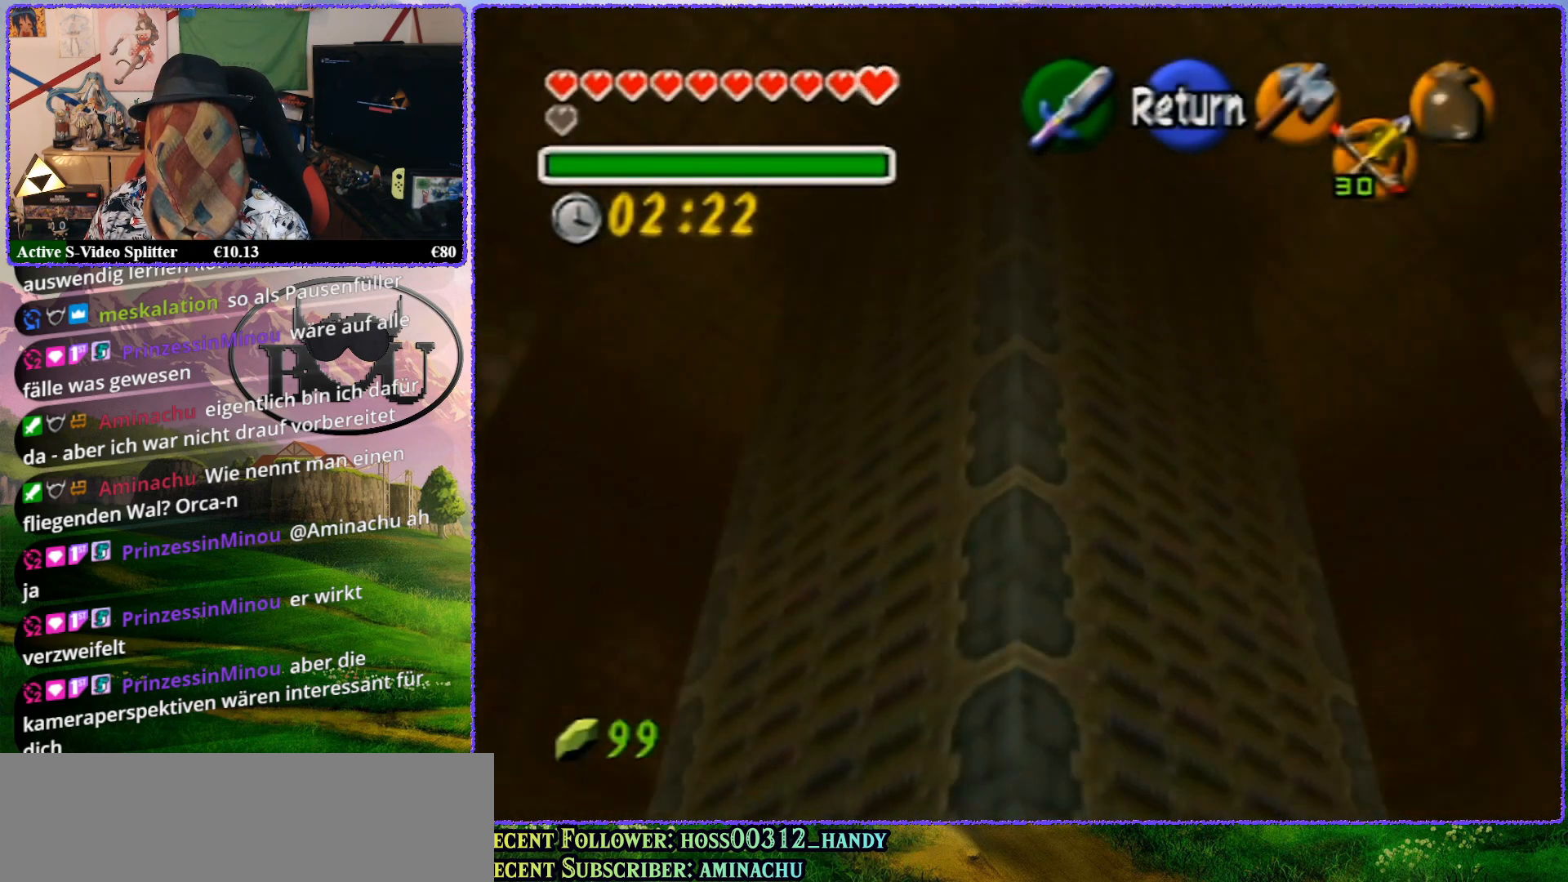
{"buttons": ["Z"], "left_stick": "center", "events": [[133, "A", "down"], [233, "A", "up"]]}
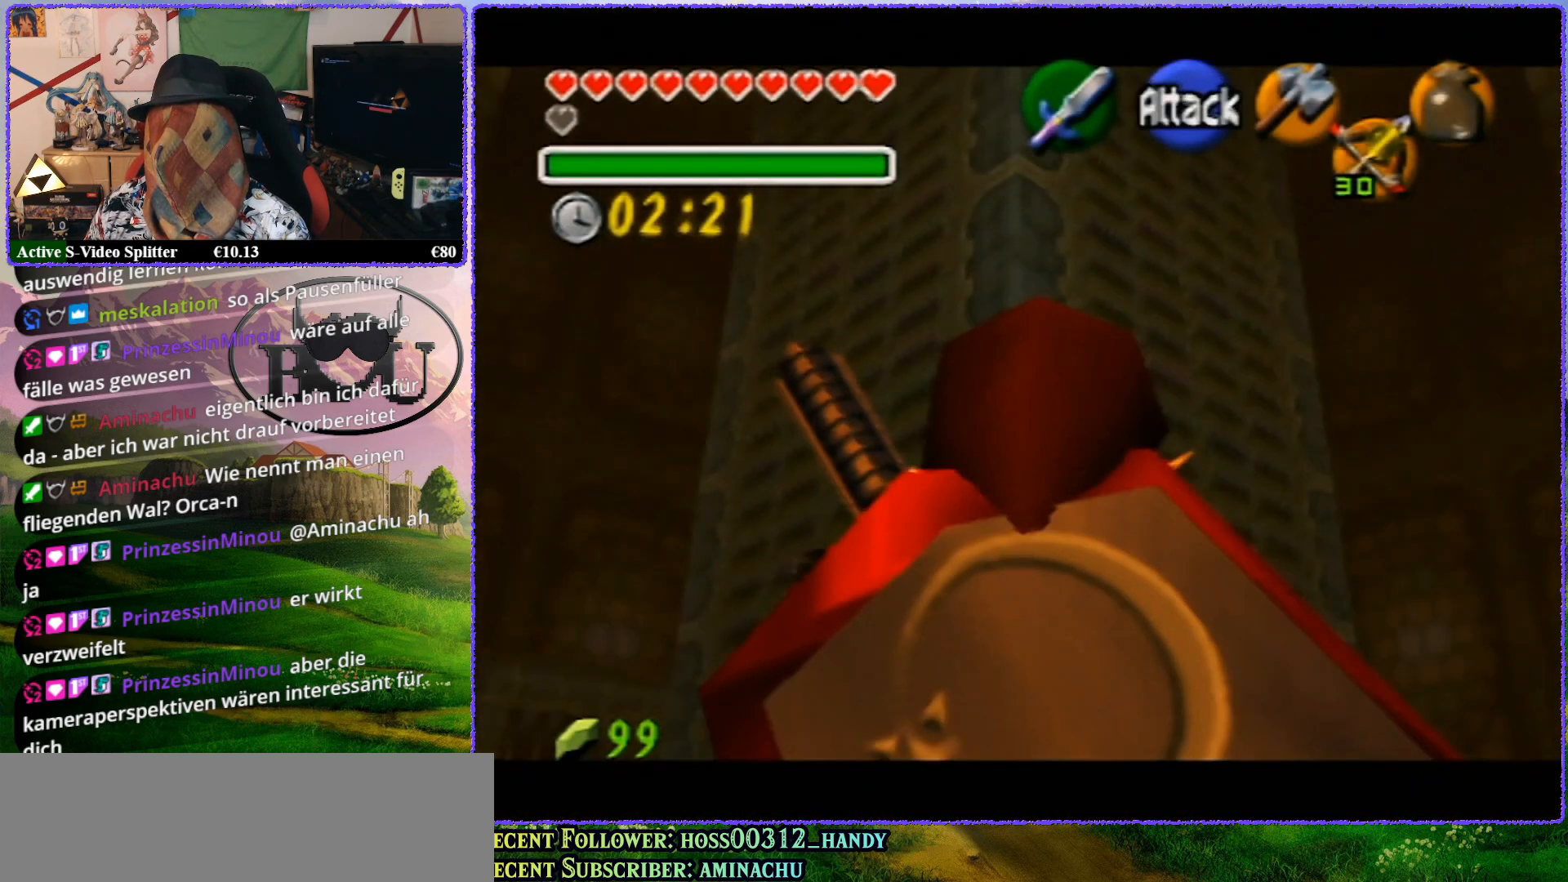
{"buttons": ["Z"], "left_stick": "left", "events": [[50, "left_stick", "left"], [83, "A", "down"], [150, "A", "up"], [167, "A", "down"], [217, "A", "up"], [317, "A", "down"], [350, "A", "up"], [417, "A", "down"], [483, "A", "up"]]}
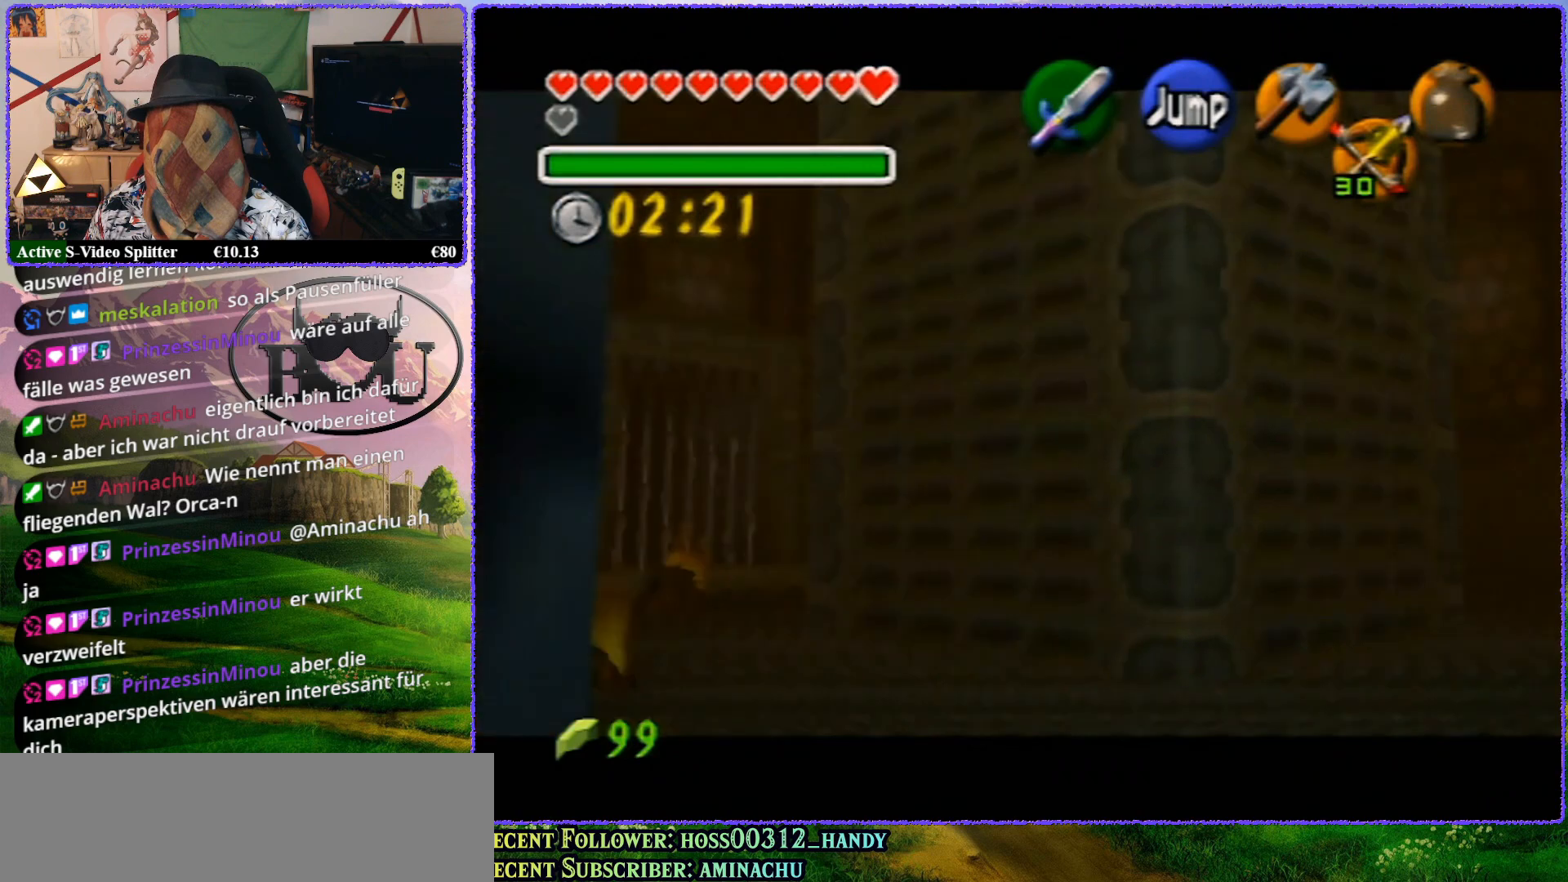
{"buttons": ["Z"], "left_stick": "left", "events": [[17, "A", "down"], [83, "A", "up"], [100, "A", "down"], [200, "A", "up"], [233, "A", "down"], [250, "A", "up"], [333, "A", "down"], [400, "A", "up"], [417, "A", "down"], [483, "A", "up"]]}
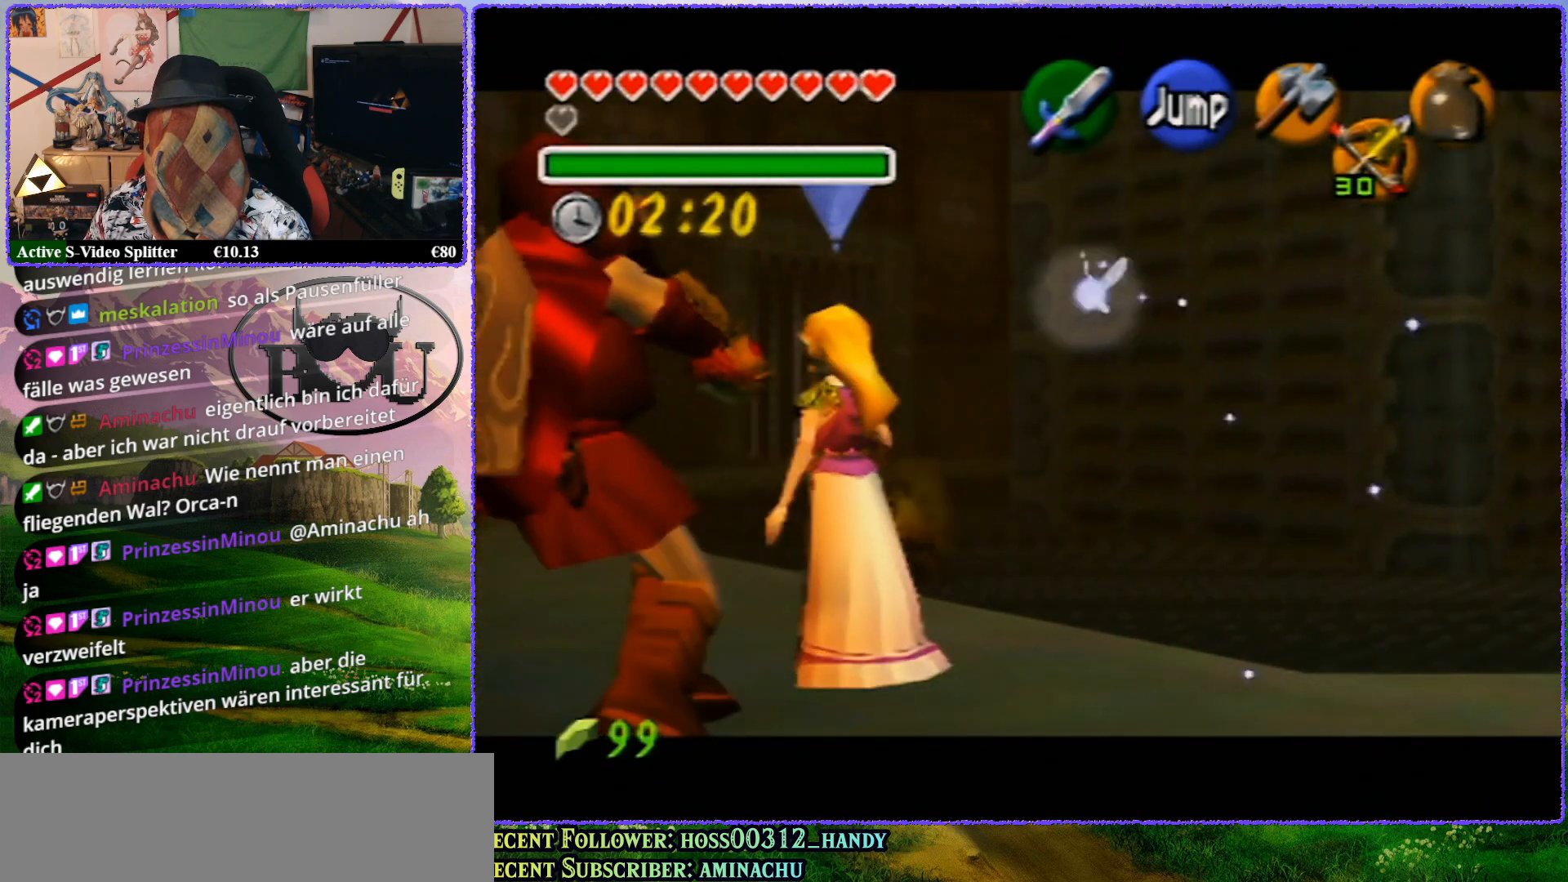
{"buttons": ["Z"], "left_stick": "left", "events": [[17, "A", "down"], [83, "A", "up"]]}
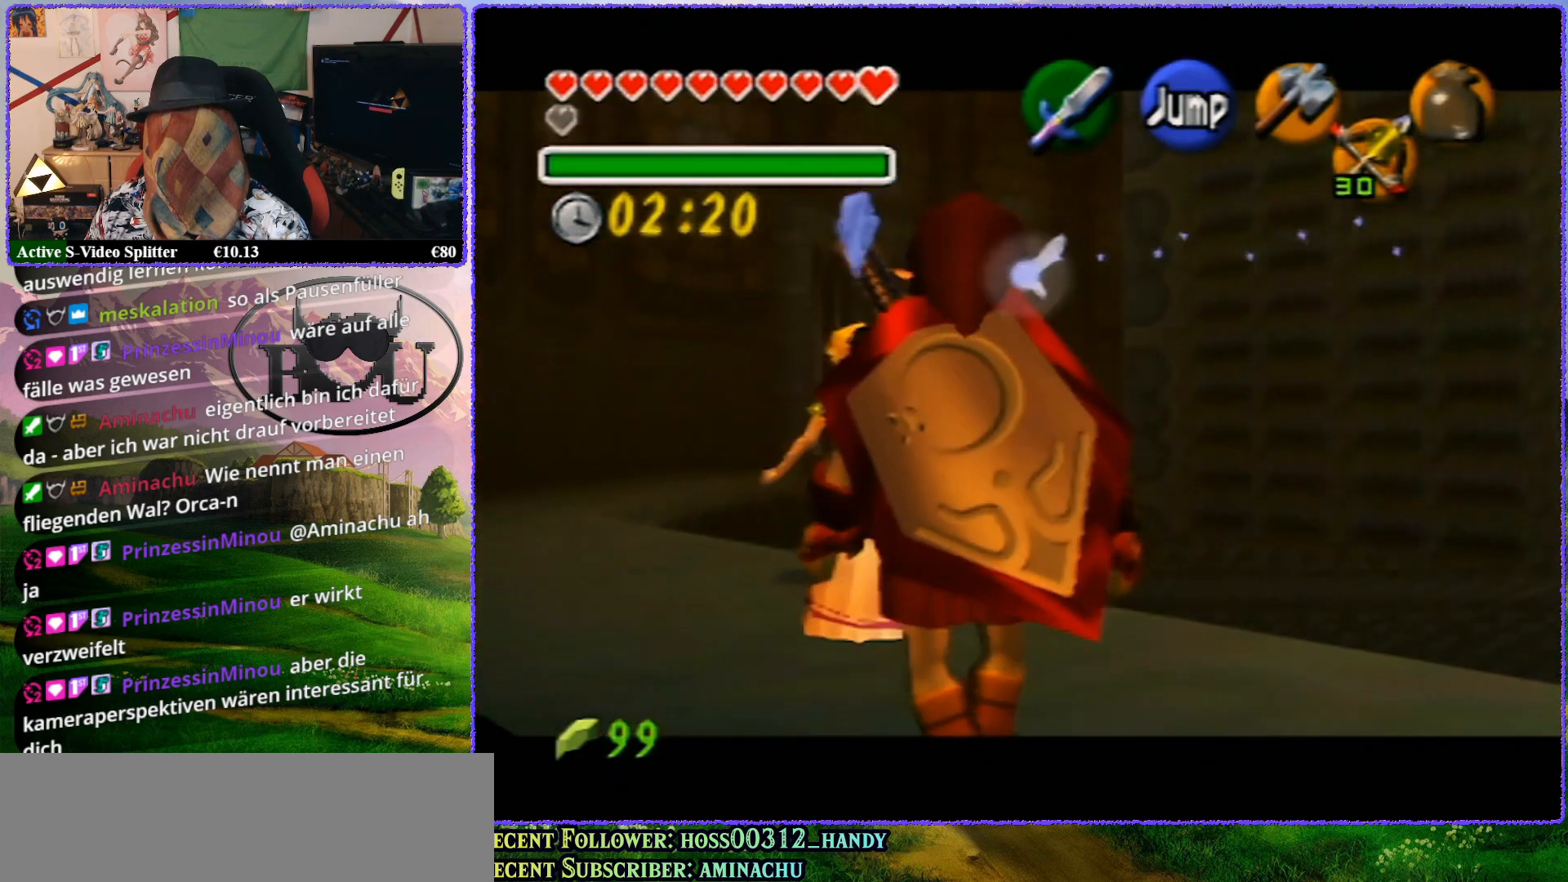
{"buttons": ["Z"], "left_stick": "left", "events": []}
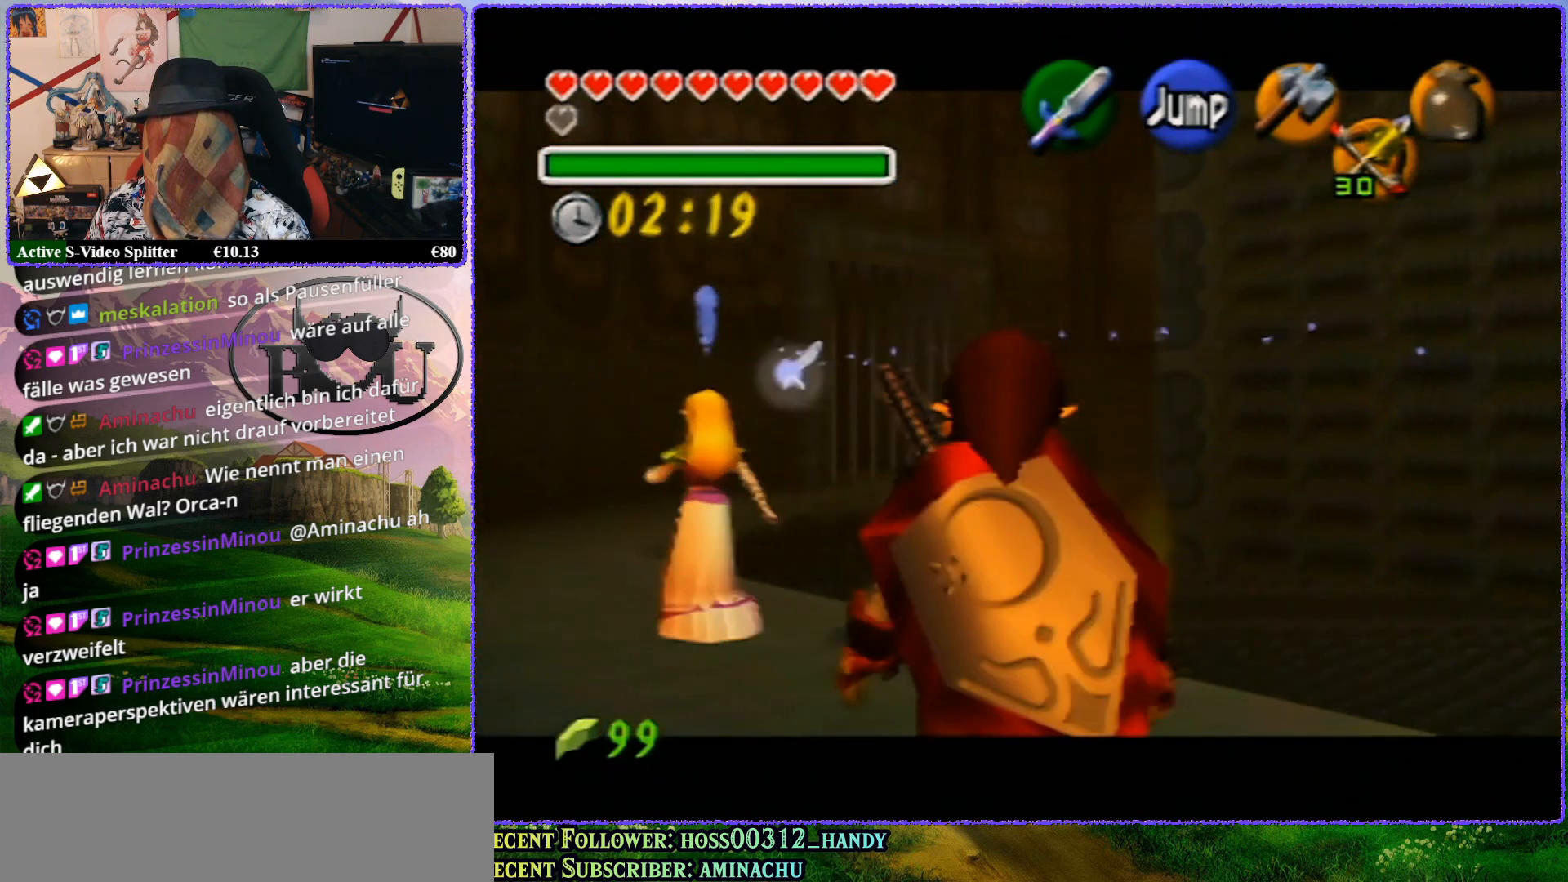
{"buttons": ["Z"], "left_stick": "left", "events": []}
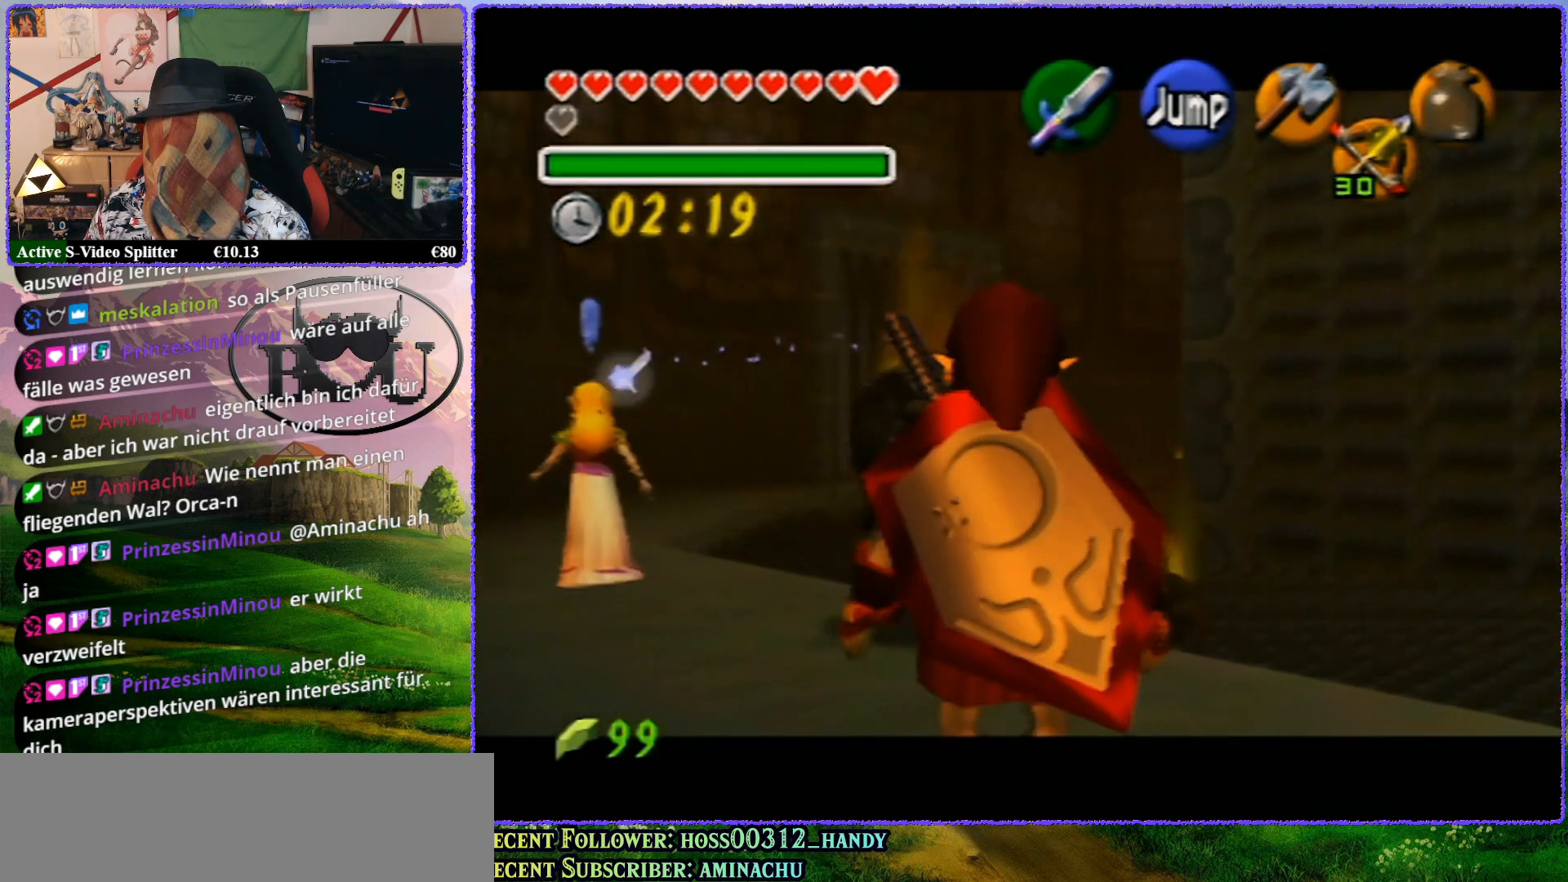
{"buttons": ["Z"], "left_stick": "up-left", "events": [[267, "left_stick", "up-left"]]}
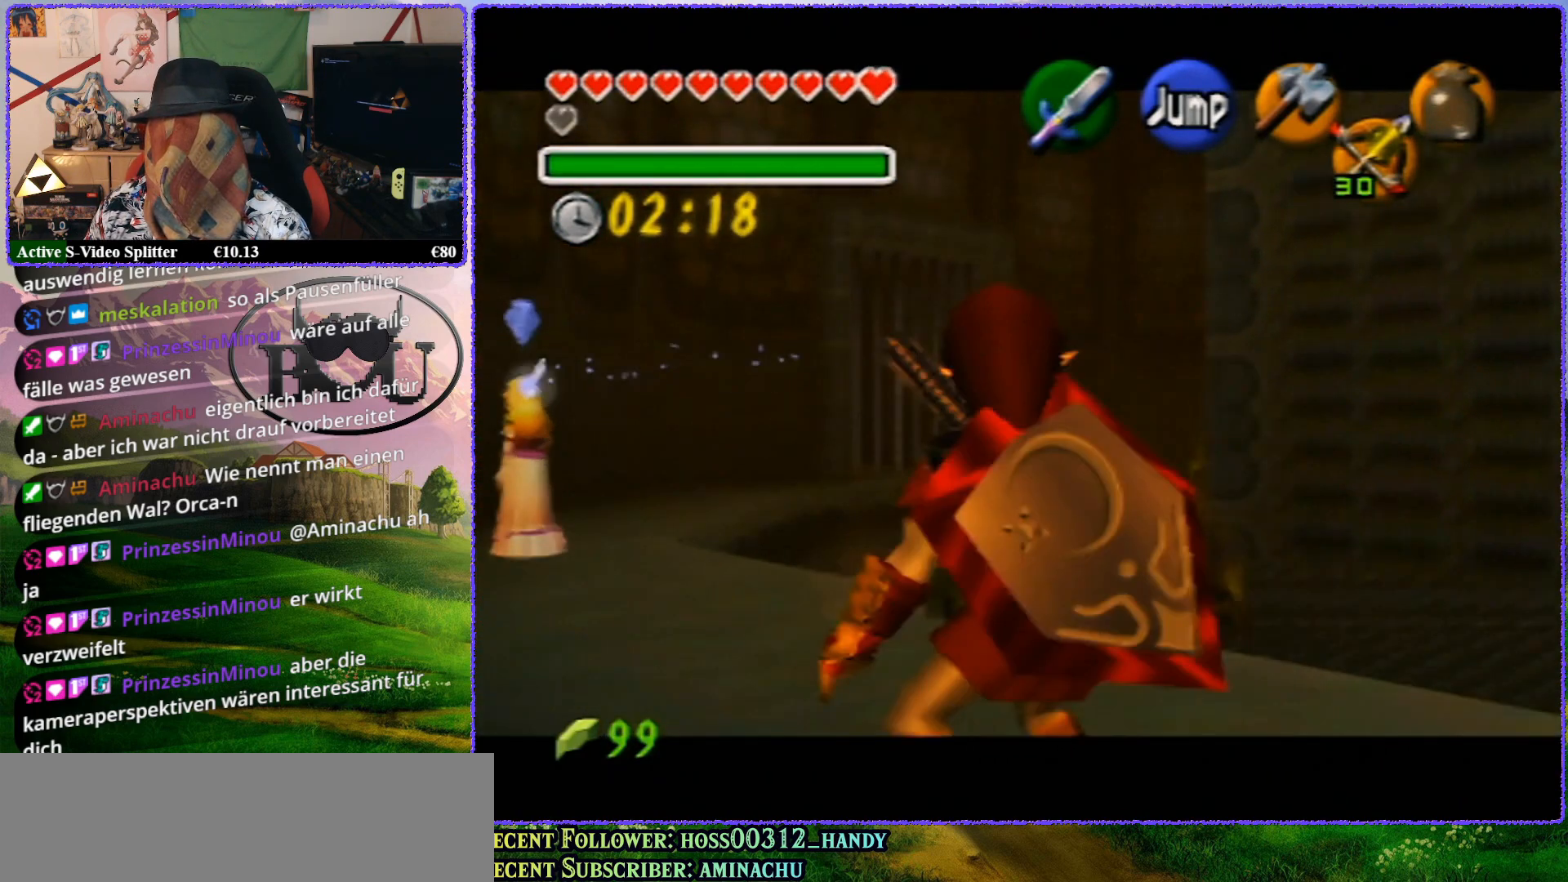
{"buttons": ["Z"], "left_stick": "up-left", "events": []}
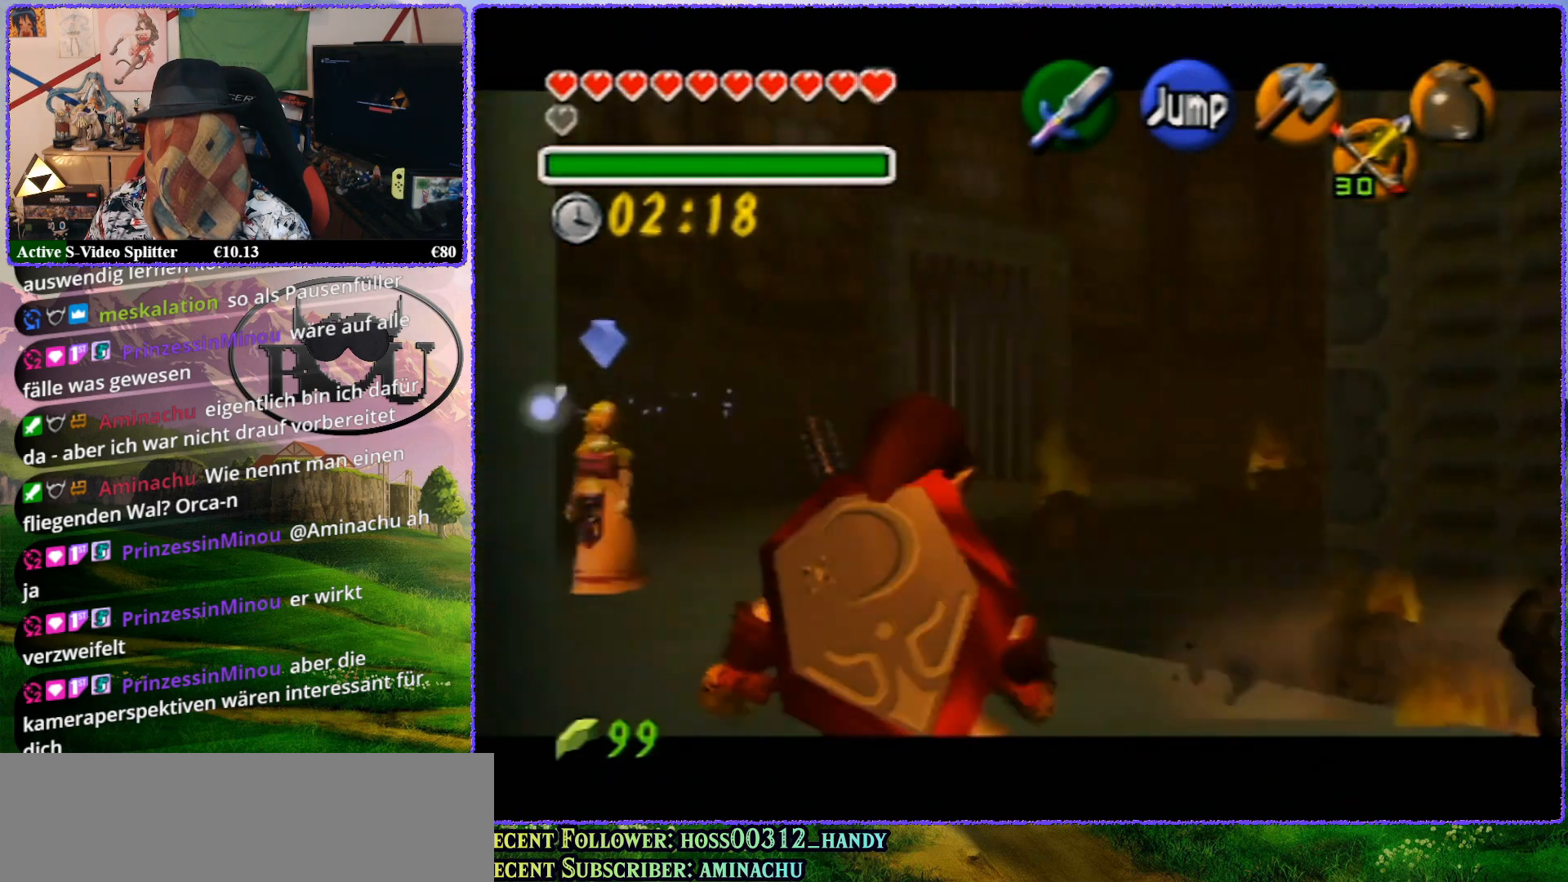
{"buttons": ["Z"], "left_stick": "up-left", "events": []}
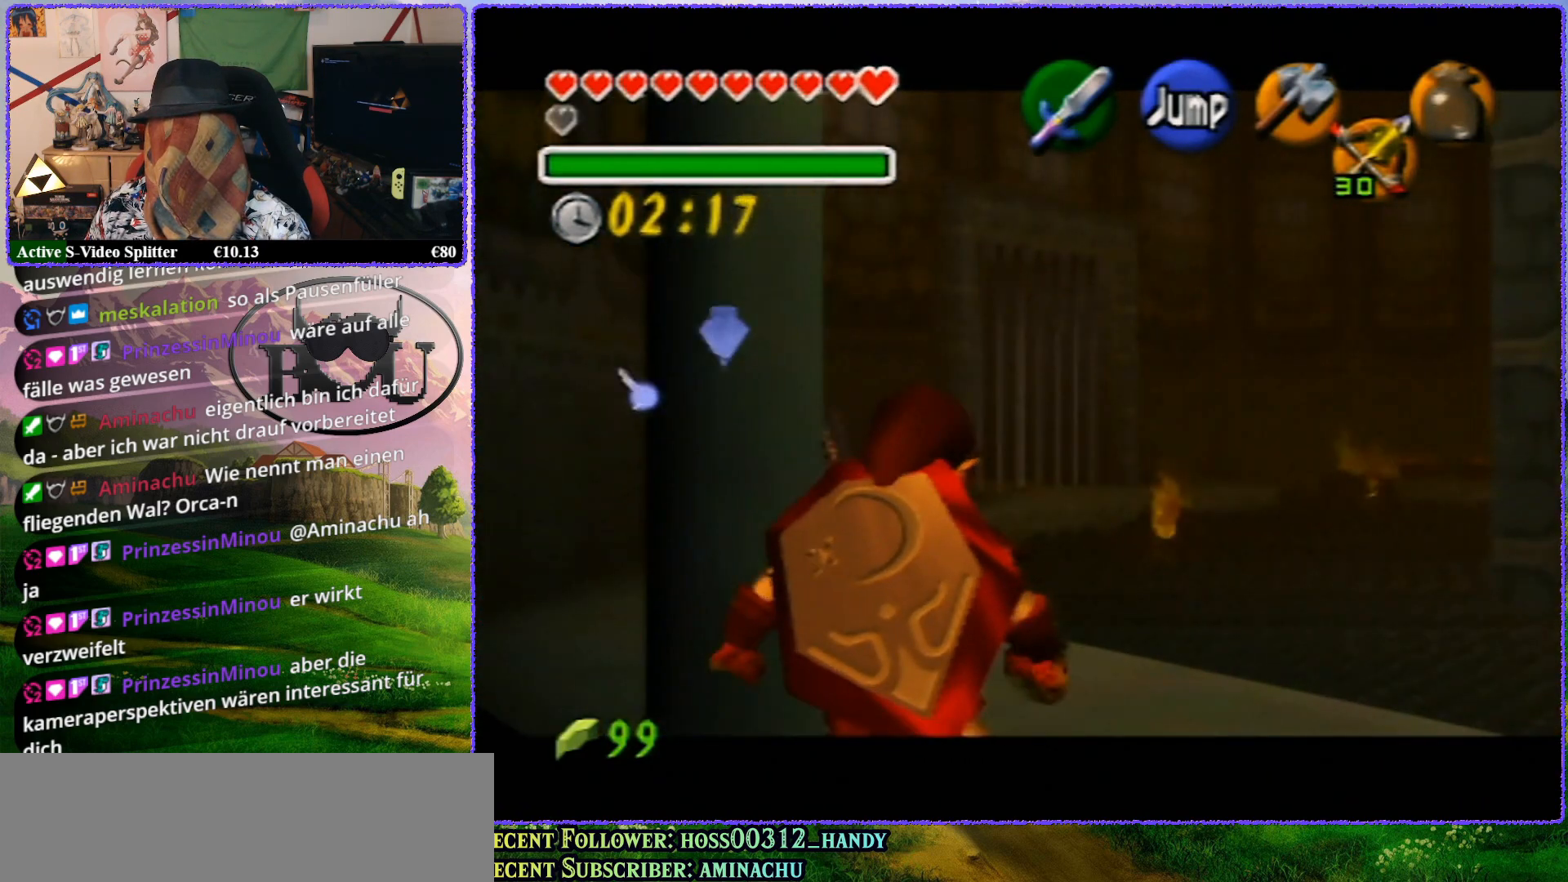
{"buttons": ["Z"], "left_stick": "up-left", "events": []}
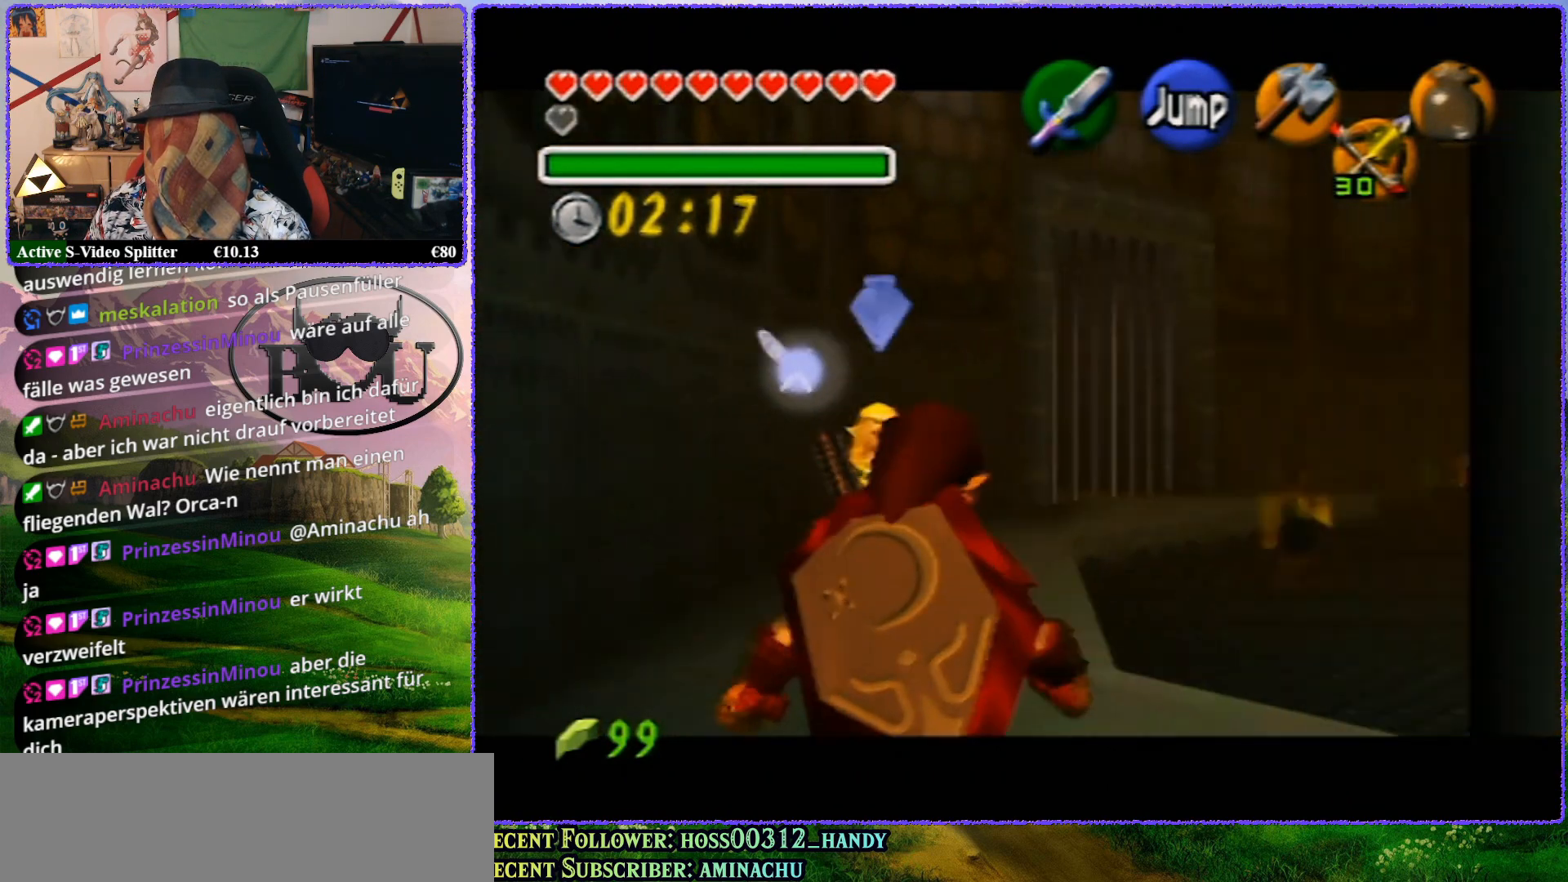
{"buttons": [], "left_stick": "center", "events": [[267, "left_stick", "center"], [417, "Z", "up"]]}
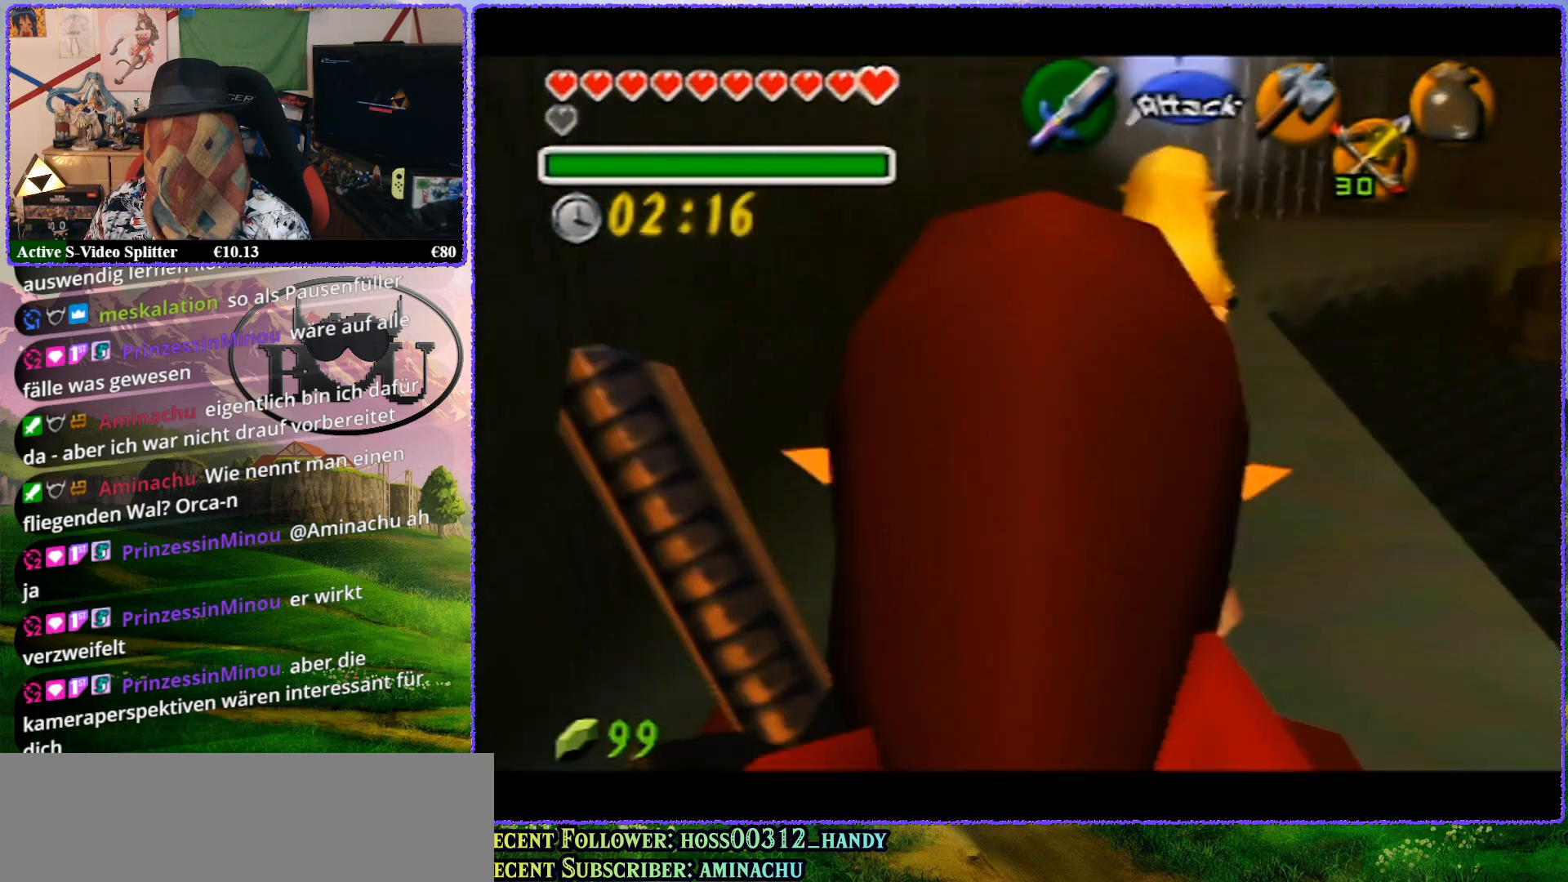
{"buttons": ["Z"], "left_stick": "center", "events": [[267, "Z", "down"]]}
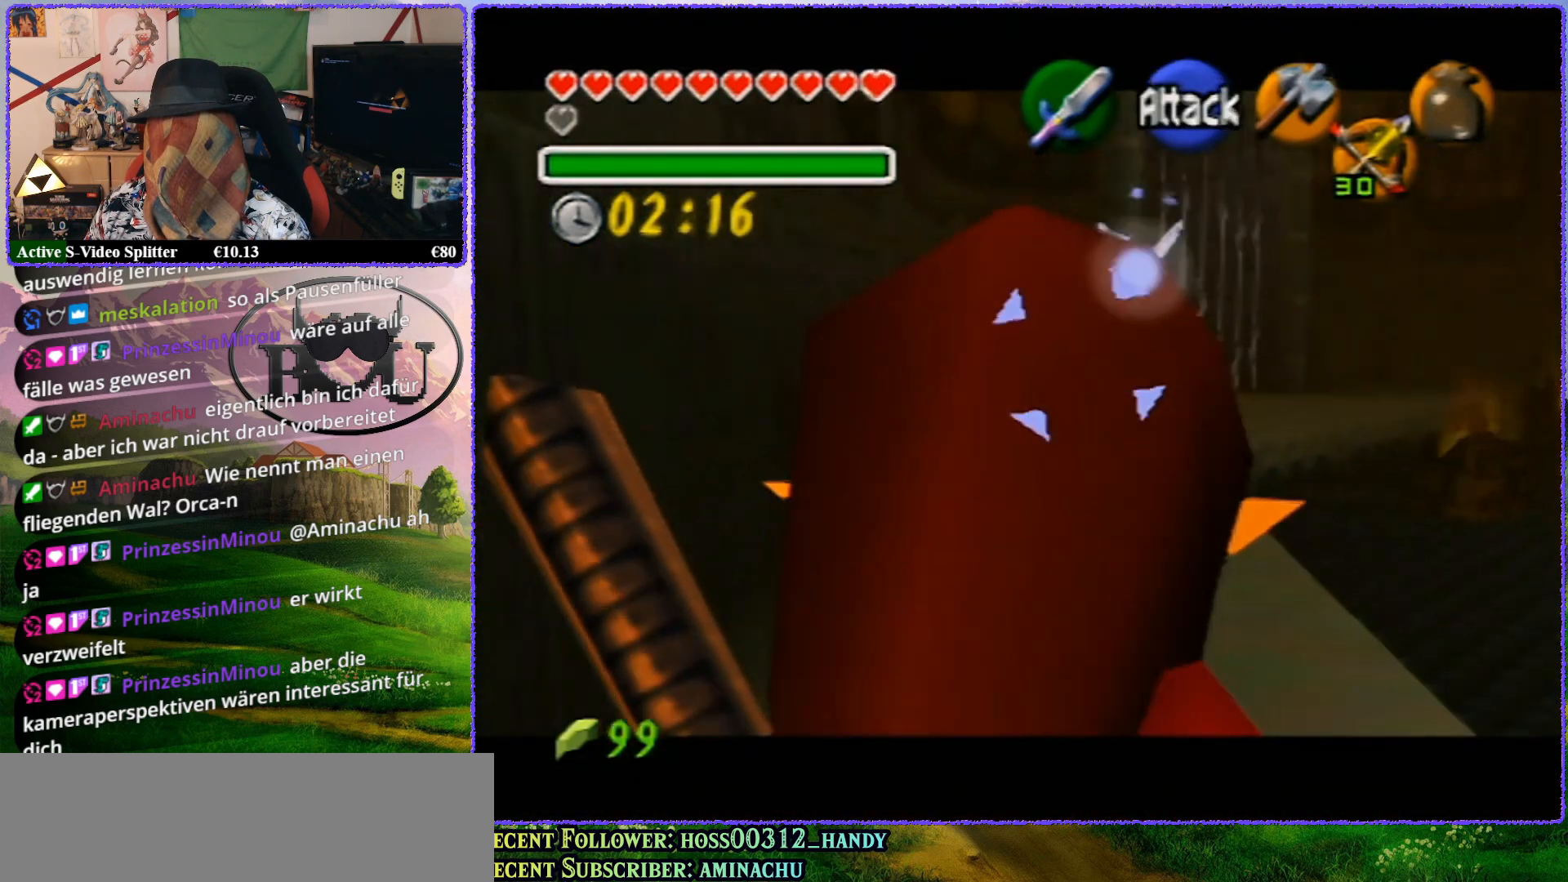
{"buttons": ["Z"], "left_stick": "up", "events": [[433, "left_stick", "up"]]}